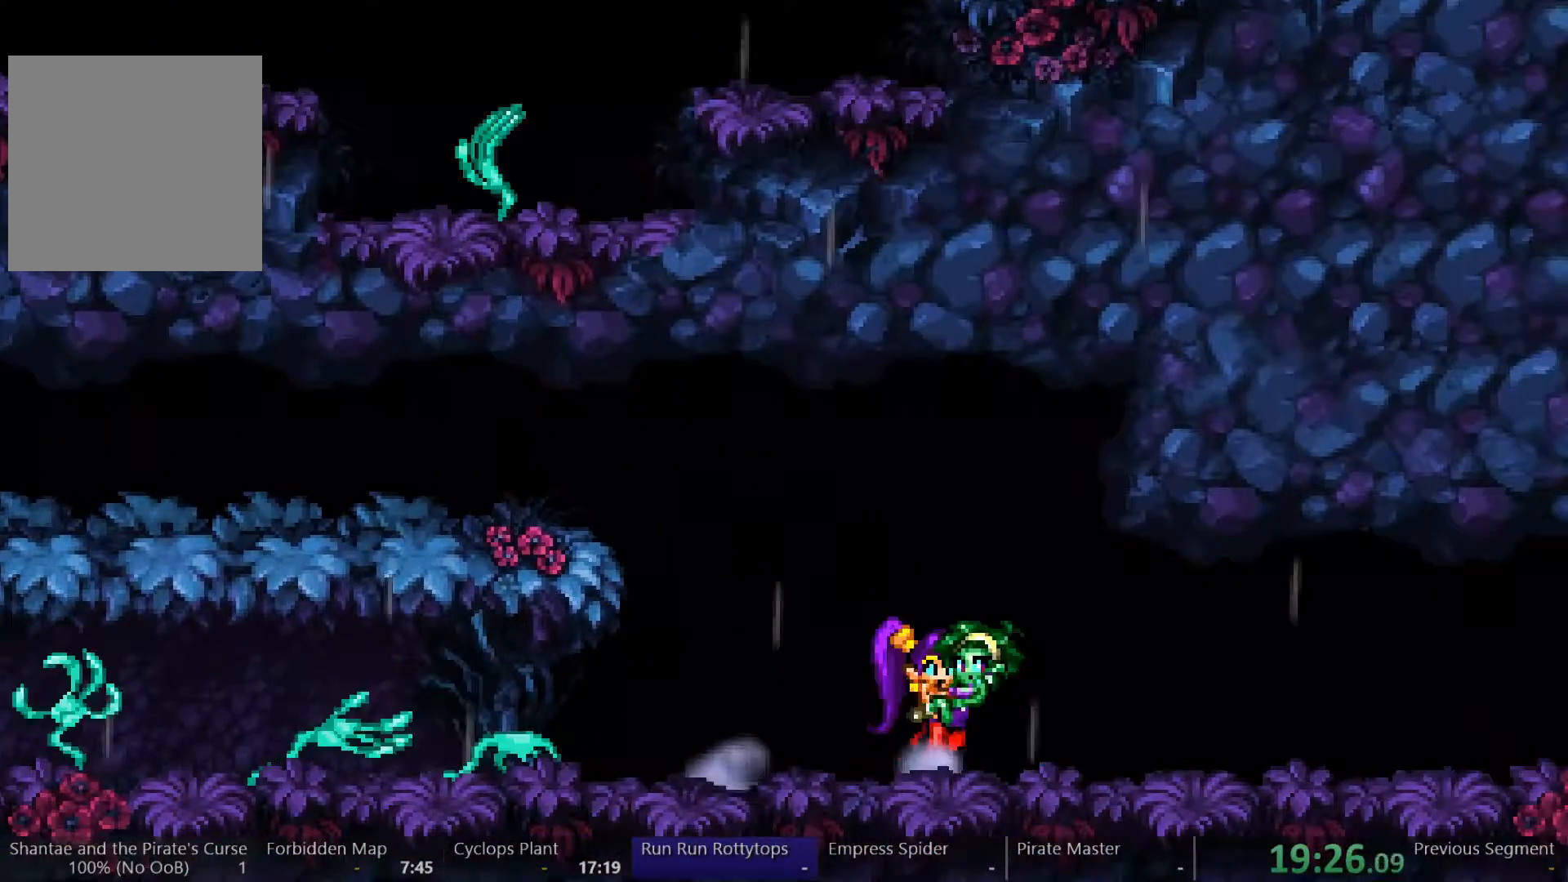
Gameplay with a controller (Xbox layout); each line is a JSON object with the inputs held at the frame after it. "events" lists button and stick changes between this image and that frame as [ms after this image, input, new state], when the widget could be followed in between. Not read: L3 R3.
{"buttons": ["DPAD_RIGHT"], "left_stick": "center", "right_stick": "center", "events": []}
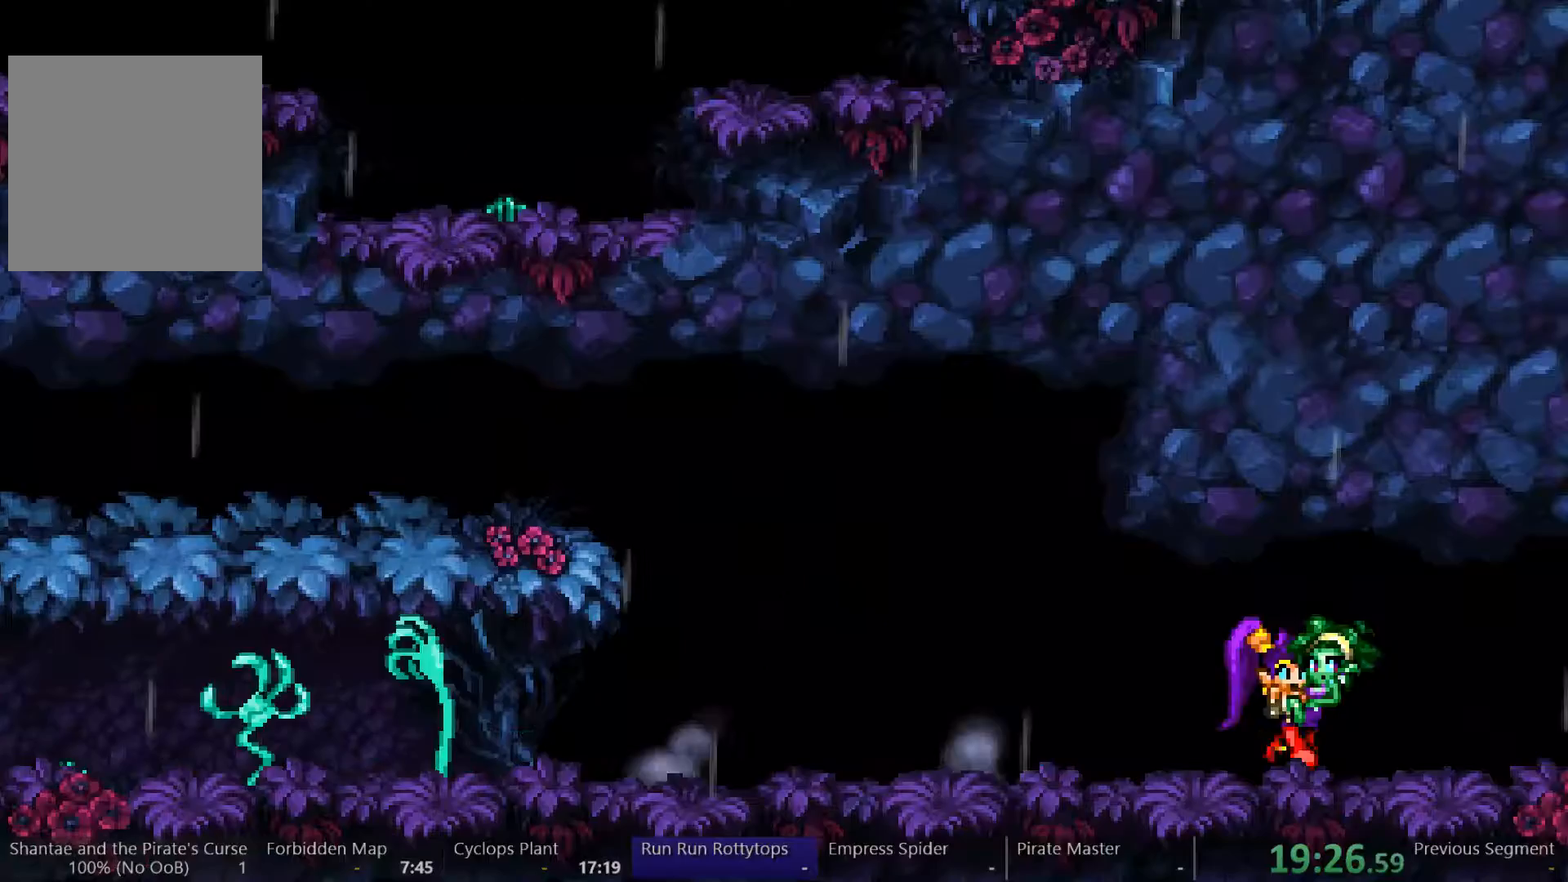
{"buttons": ["DPAD_RIGHT"], "left_stick": "center", "right_stick": "center", "events": []}
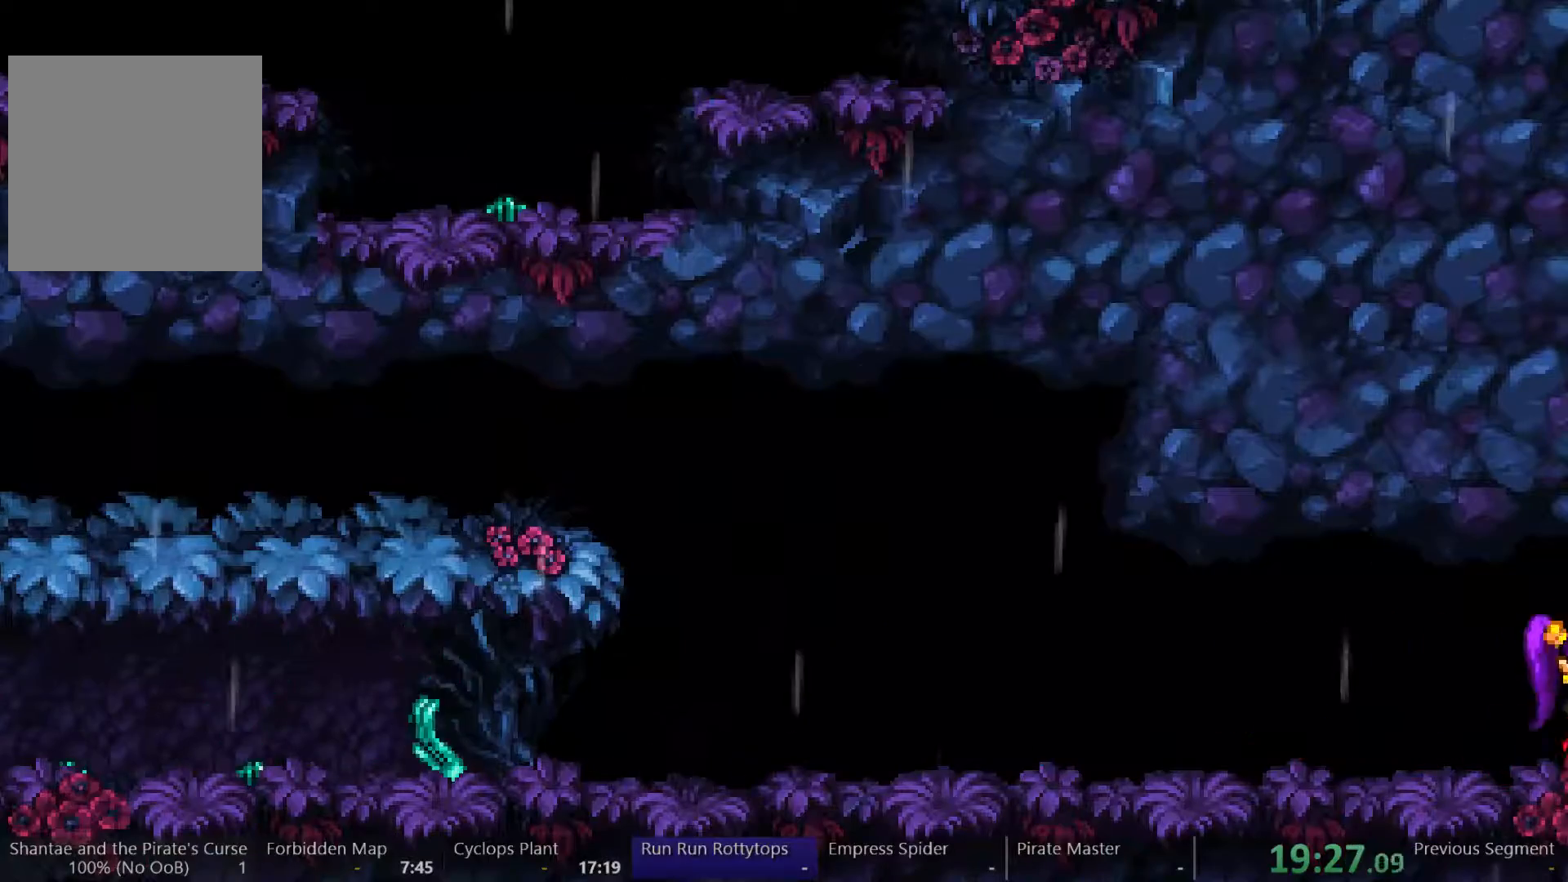
{"buttons": ["DPAD_RIGHT"], "left_stick": "center", "right_stick": "center", "events": []}
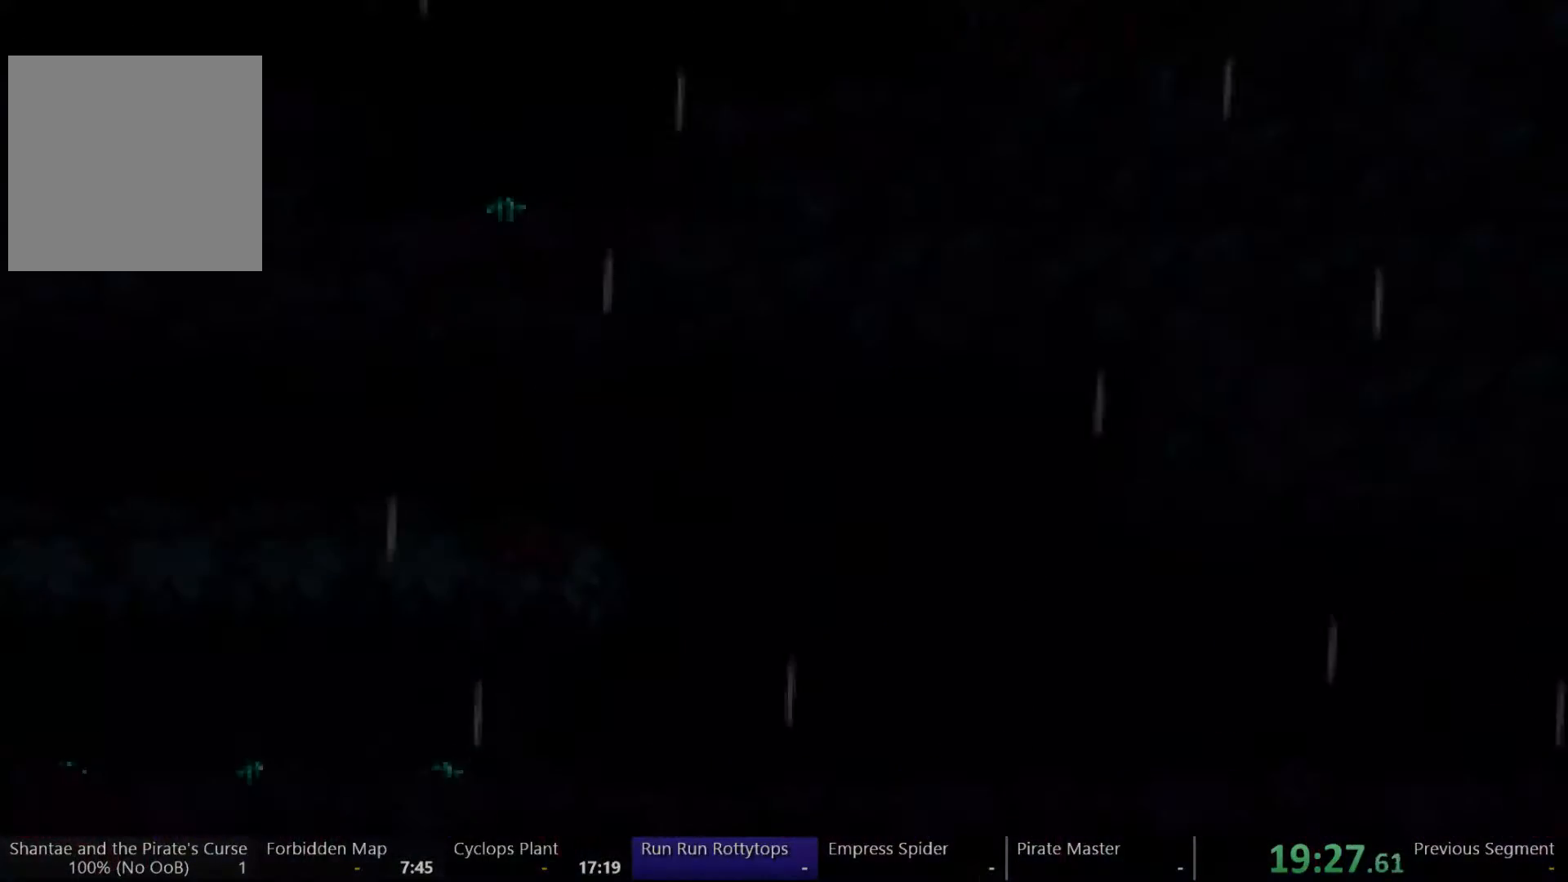
{"buttons": ["DPAD_RIGHT"], "left_stick": "center", "right_stick": "center", "events": []}
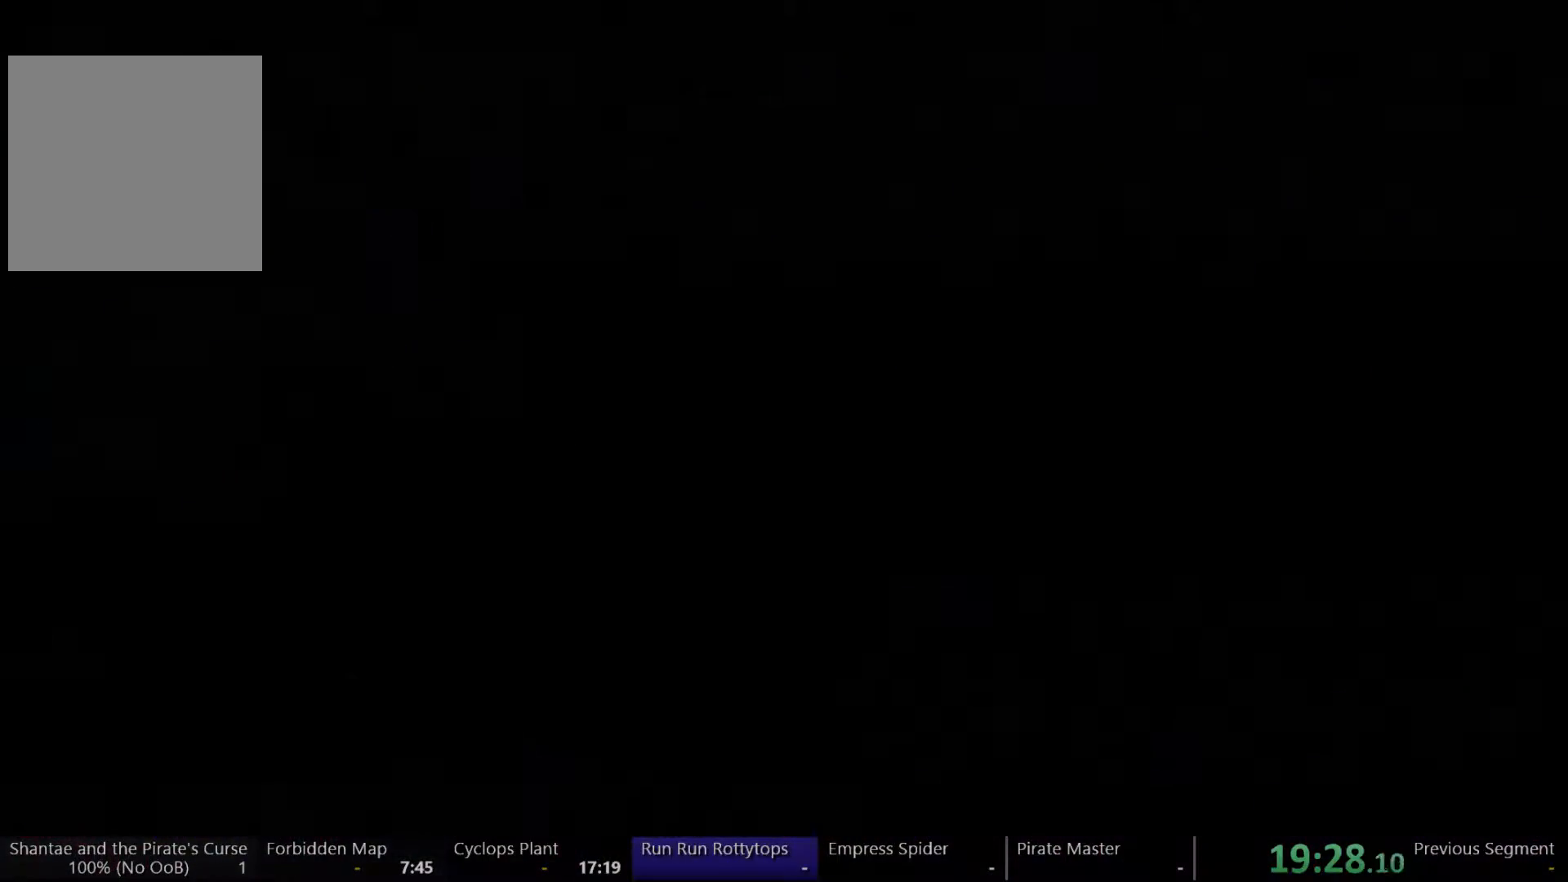
{"buttons": ["DPAD_RIGHT"], "left_stick": "center", "right_stick": "center", "events": []}
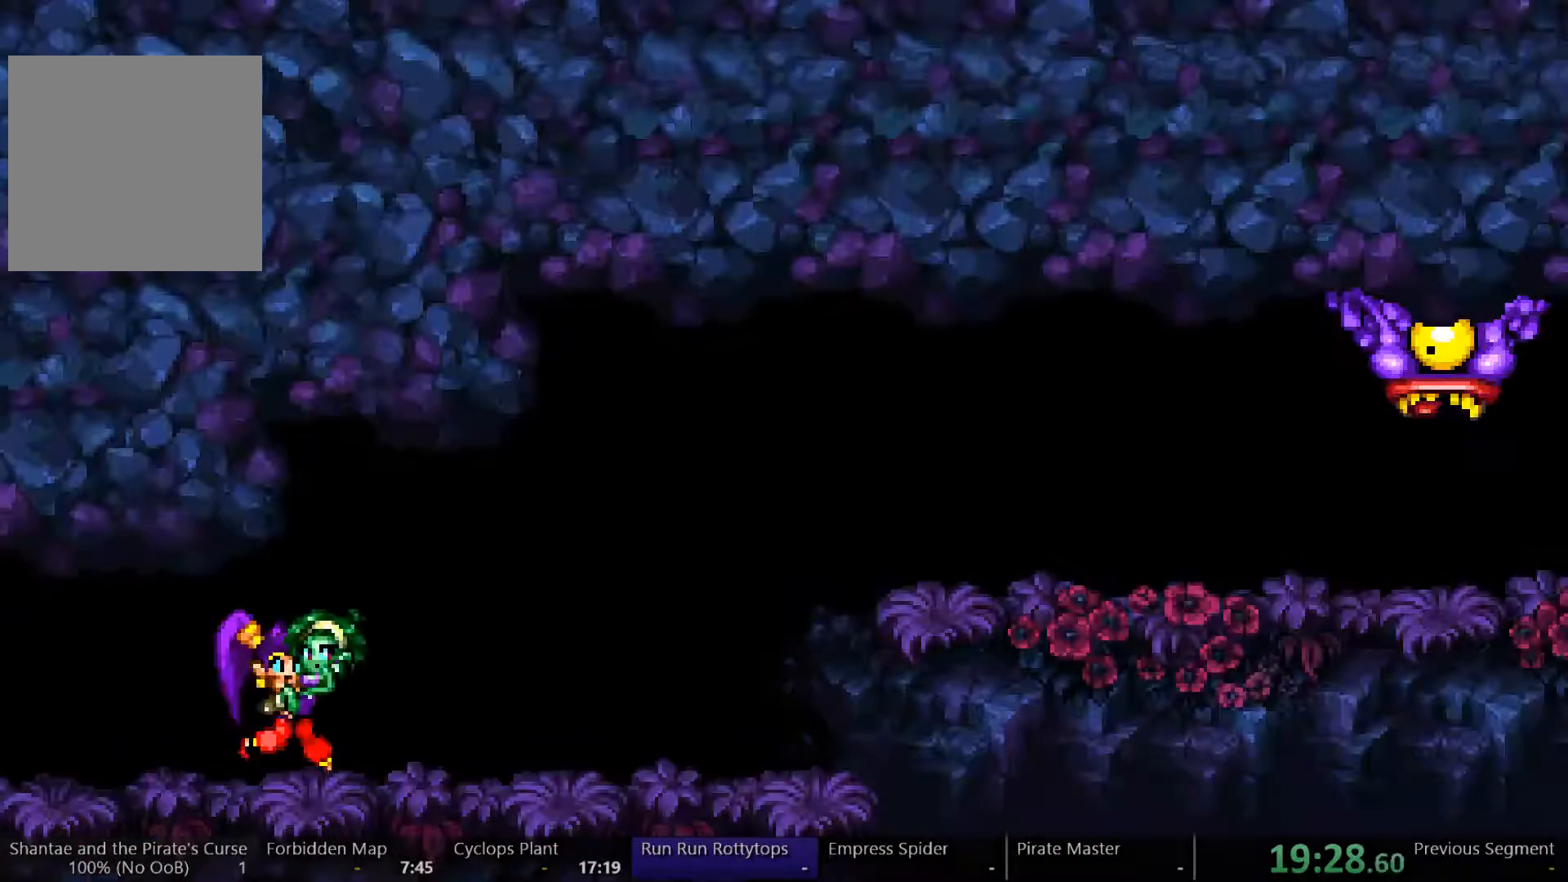
{"buttons": ["DPAD_RIGHT"], "left_stick": "center", "right_stick": "center", "events": []}
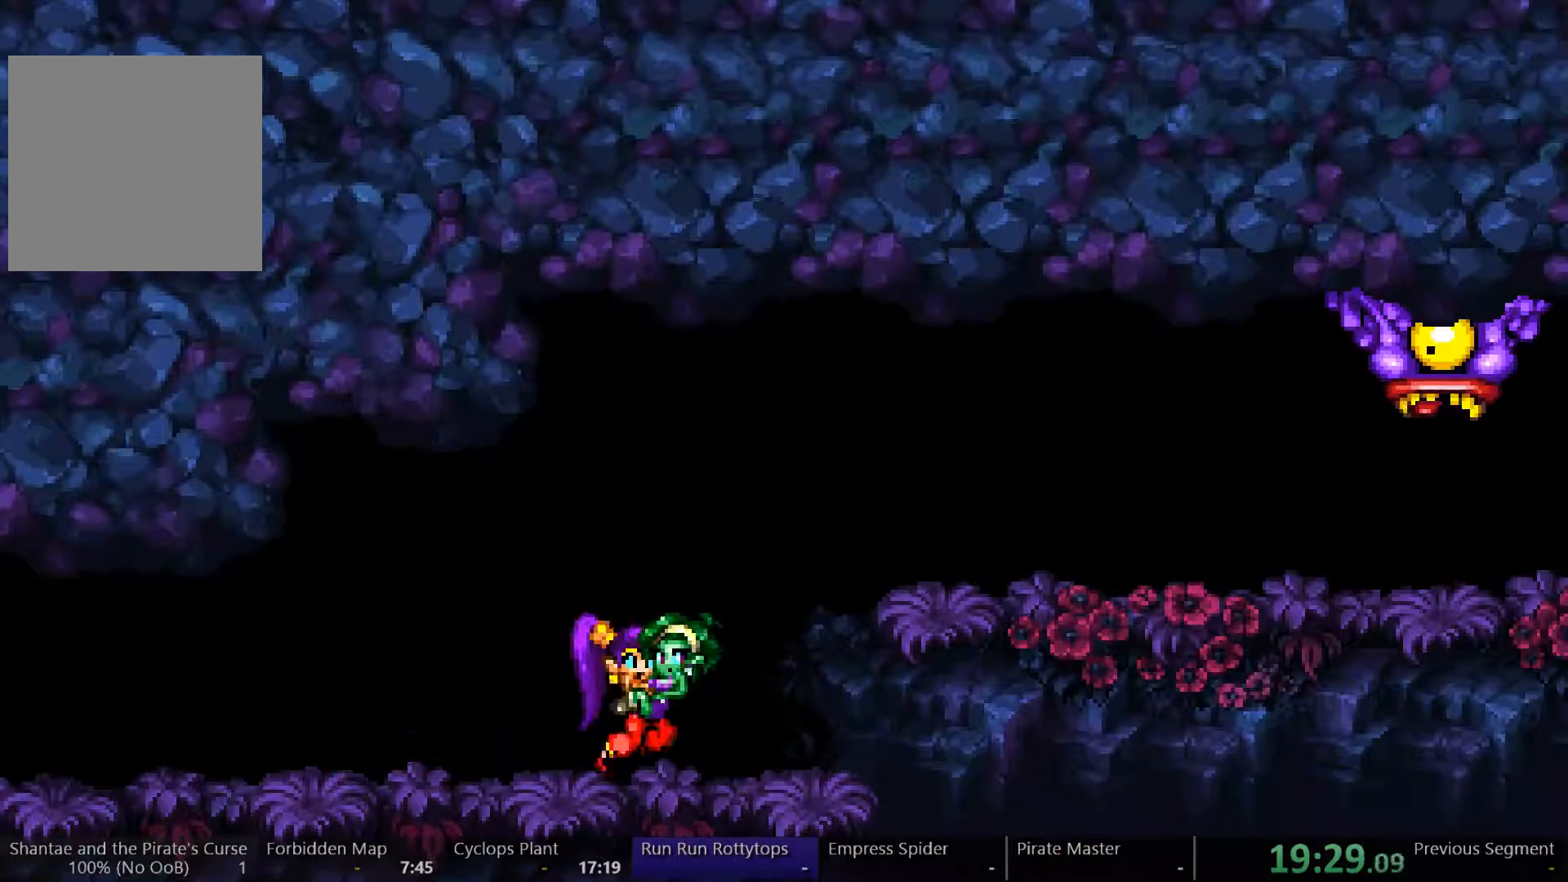
{"buttons": ["DPAD_RIGHT"], "left_stick": "center", "right_stick": "center", "events": [[33, "A", "down"], [167, "A", "up"]]}
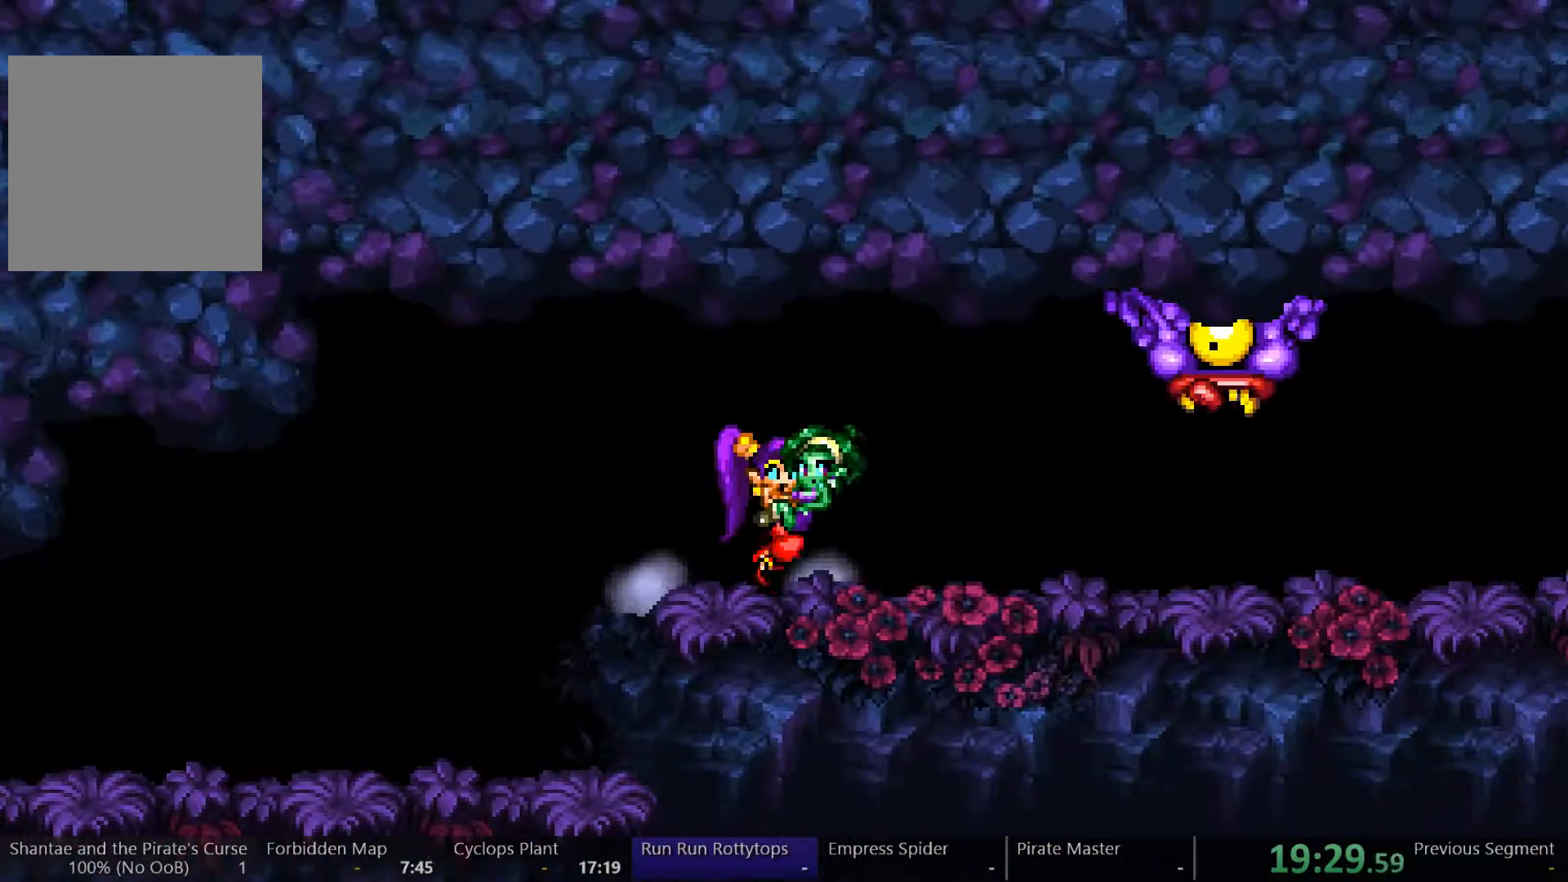
{"buttons": ["DPAD_RIGHT"], "left_stick": "center", "right_stick": "center", "events": []}
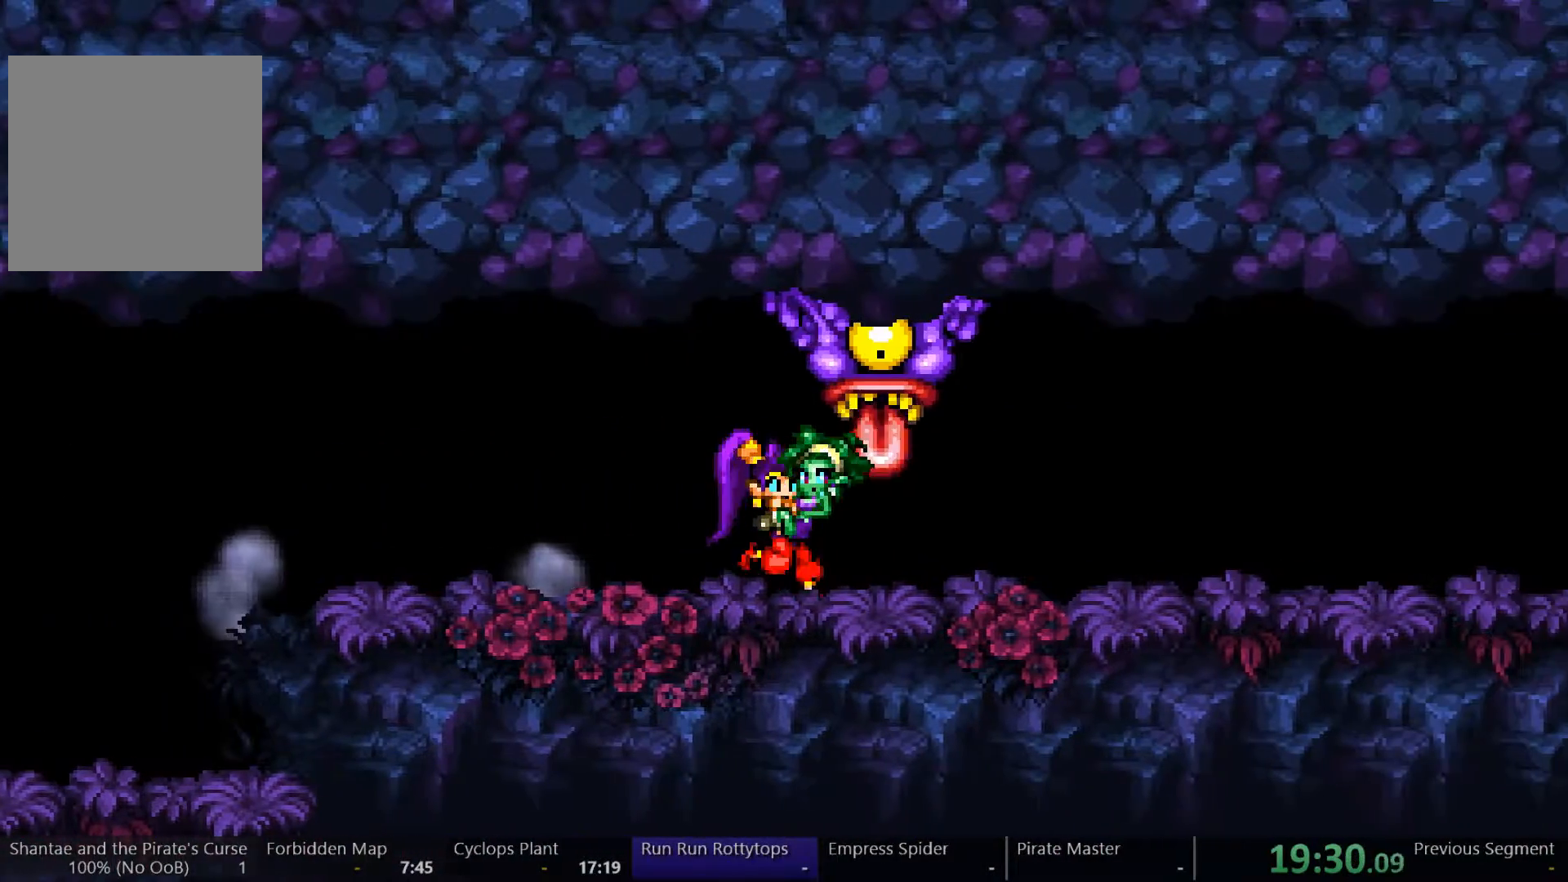
{"buttons": [], "left_stick": "center", "right_stick": "center", "events": [[200, "DPAD_LEFT", "down"], [200, "DPAD_RIGHT", "up"], [367, "DPAD_LEFT", "up"]]}
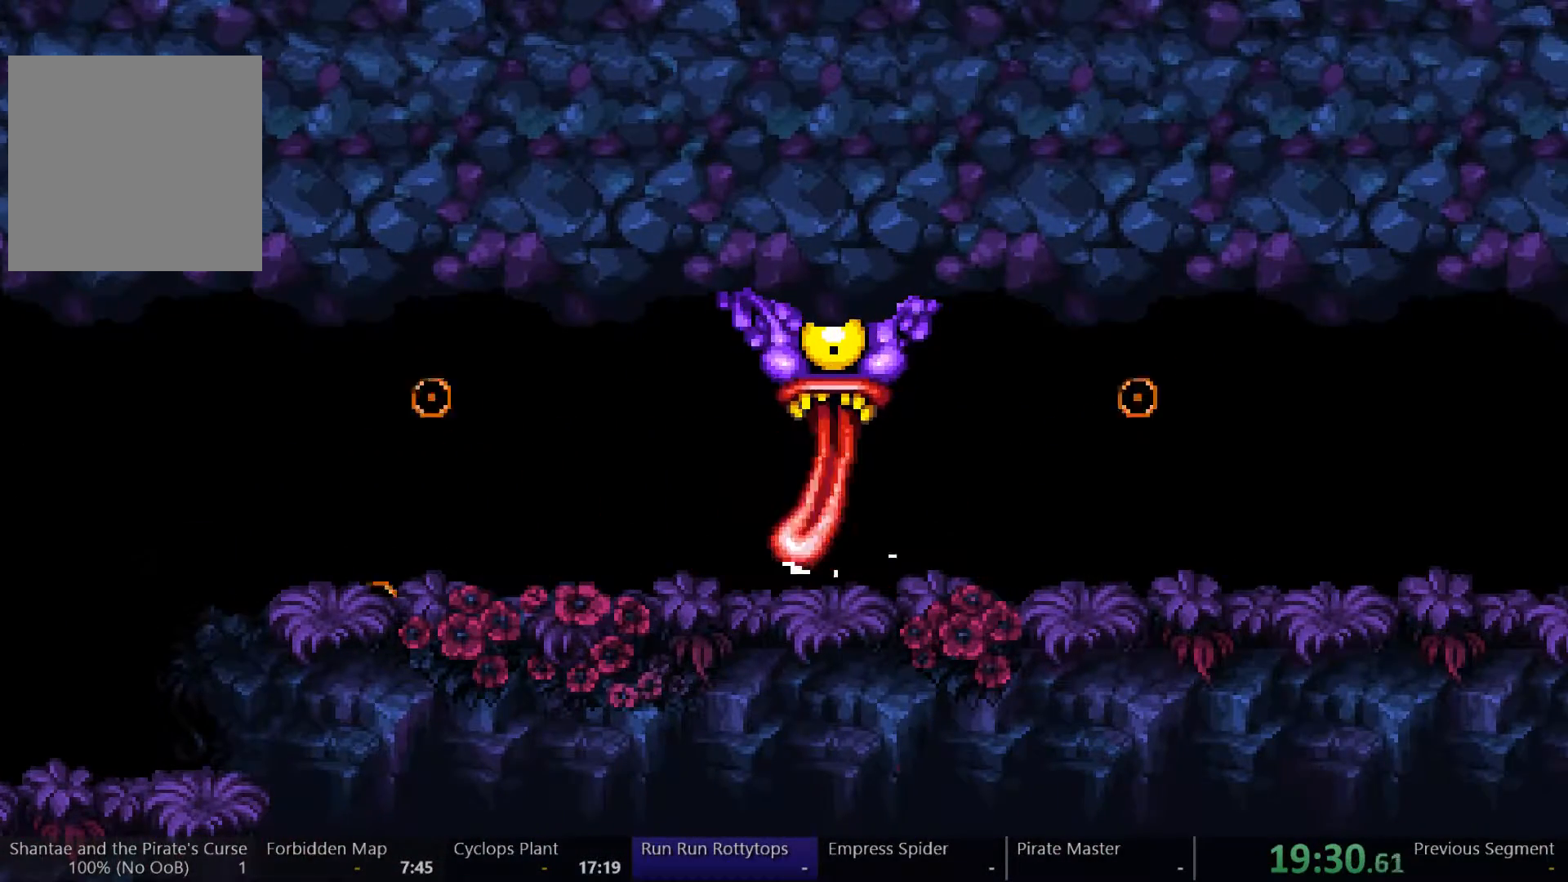
{"buttons": [], "left_stick": "center", "right_stick": "center", "events": []}
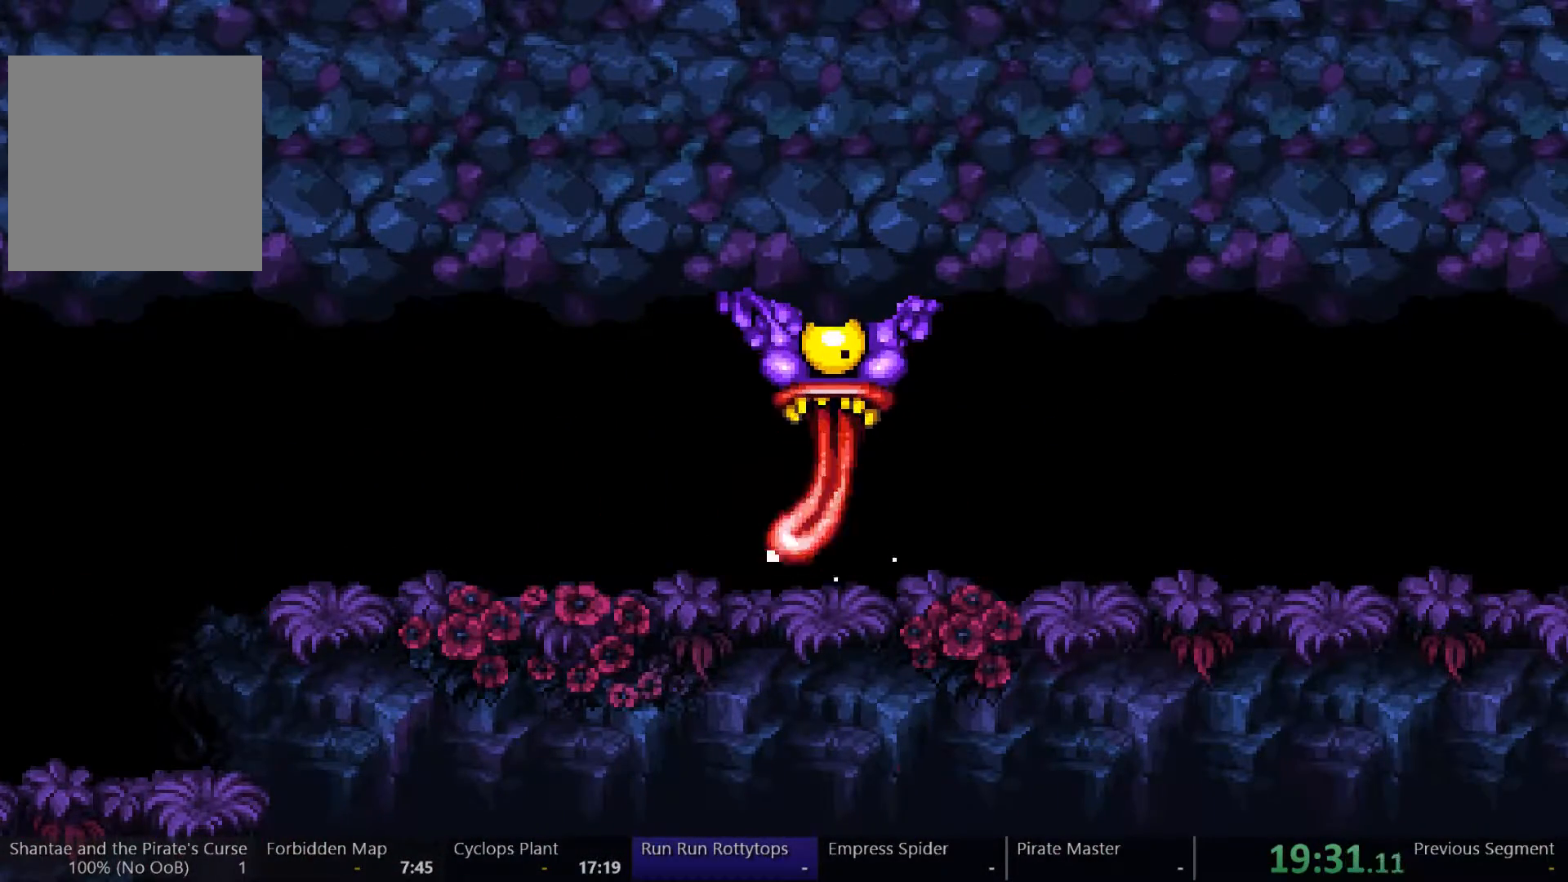
{"buttons": ["DPAD_RIGHT"], "left_stick": "center", "right_stick": "center", "events": [[500, "DPAD_RIGHT", "down"]]}
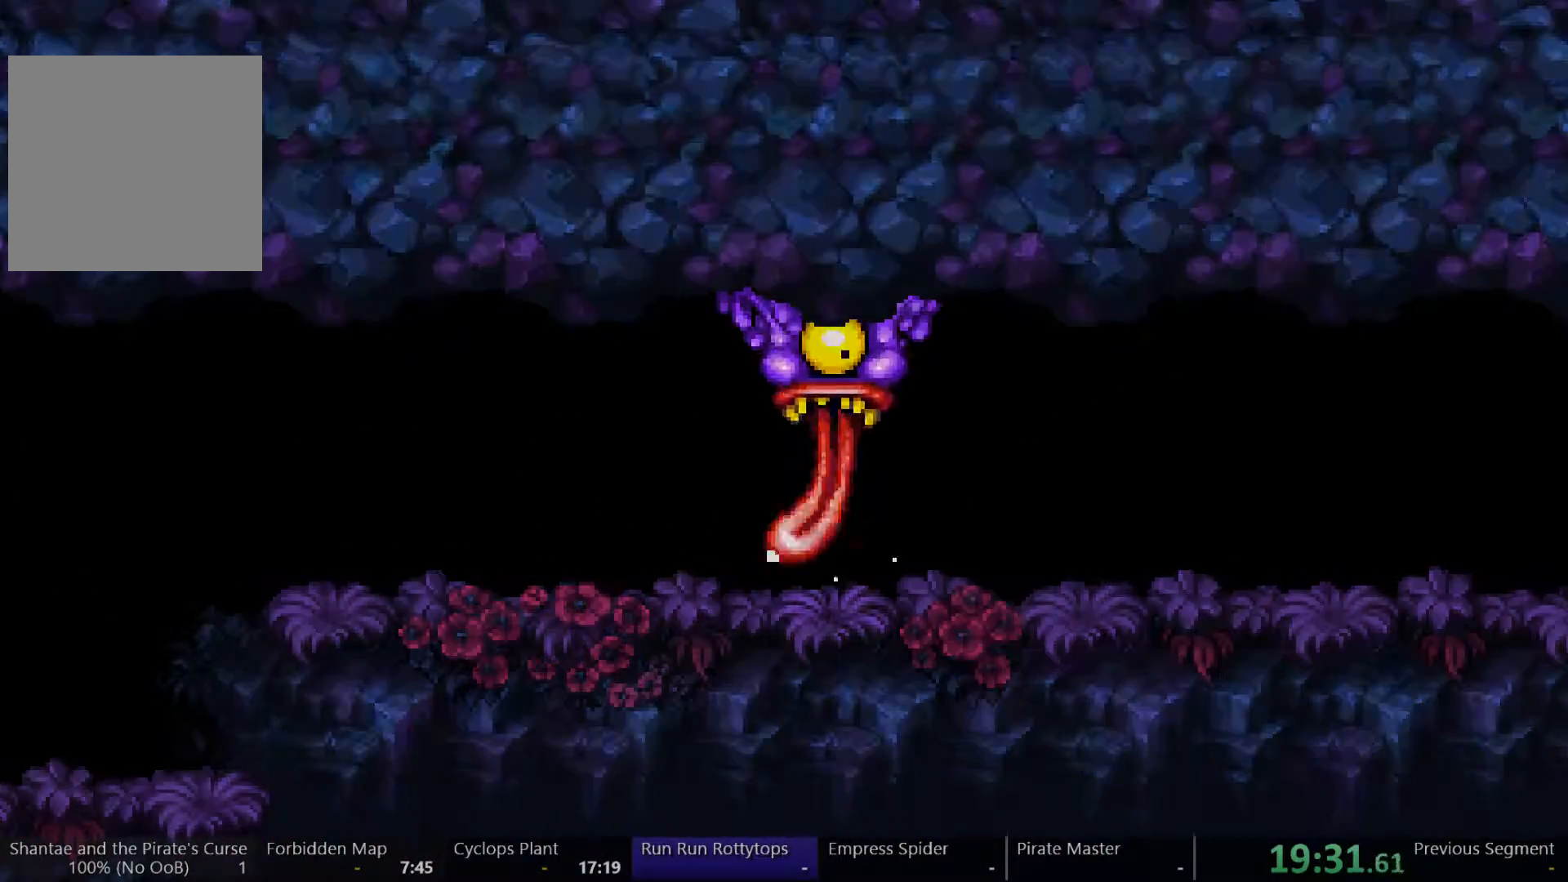
{"buttons": ["DPAD_RIGHT"], "left_stick": "center", "right_stick": "center", "events": []}
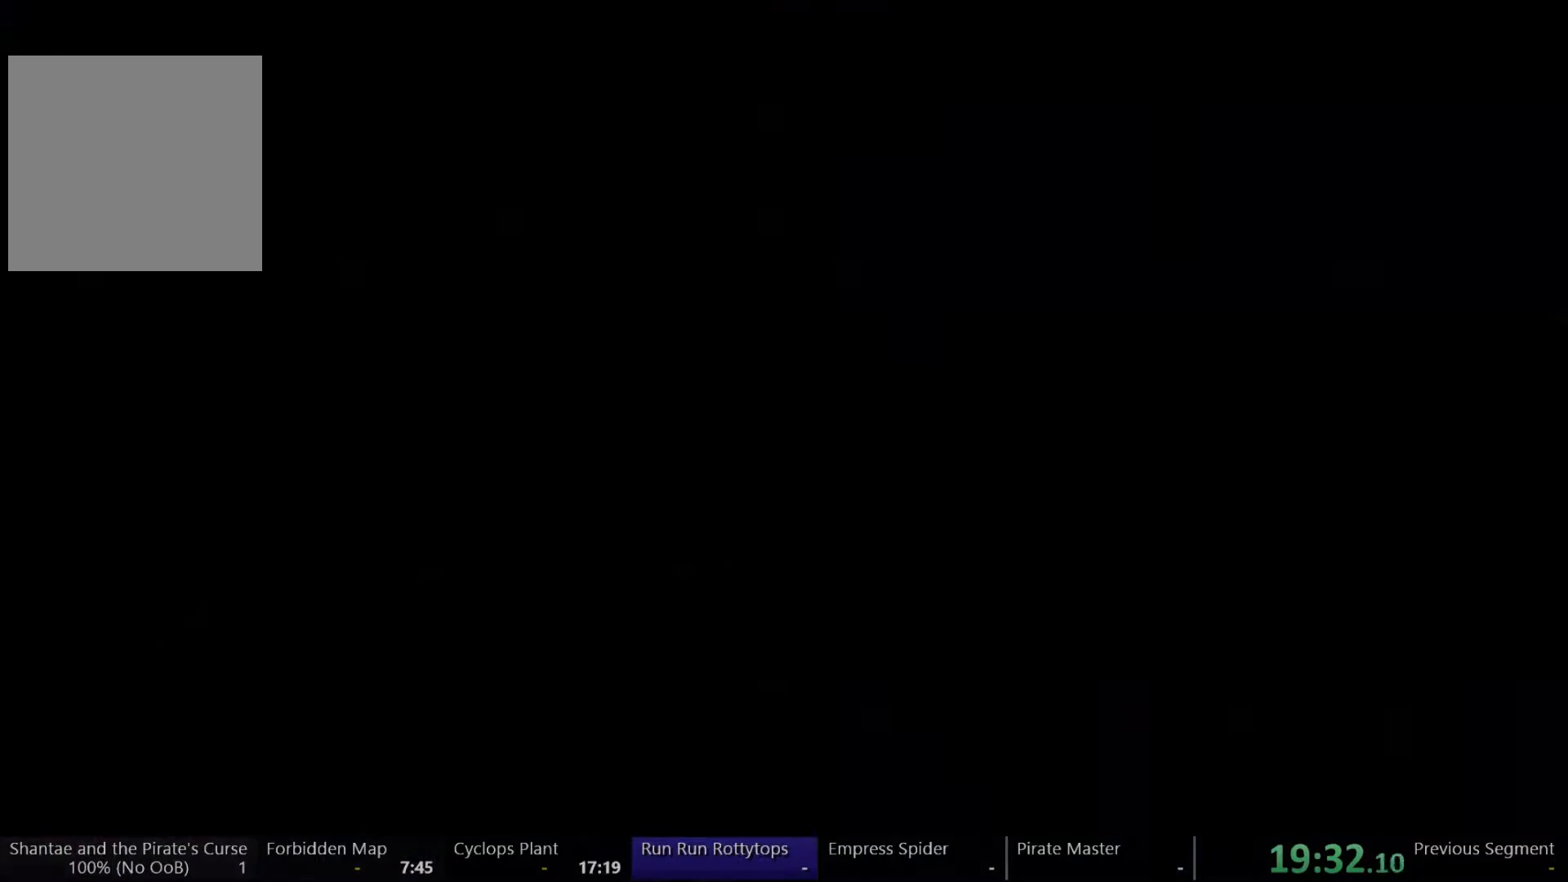
{"buttons": ["DPAD_RIGHT"], "left_stick": "center", "right_stick": "center", "events": []}
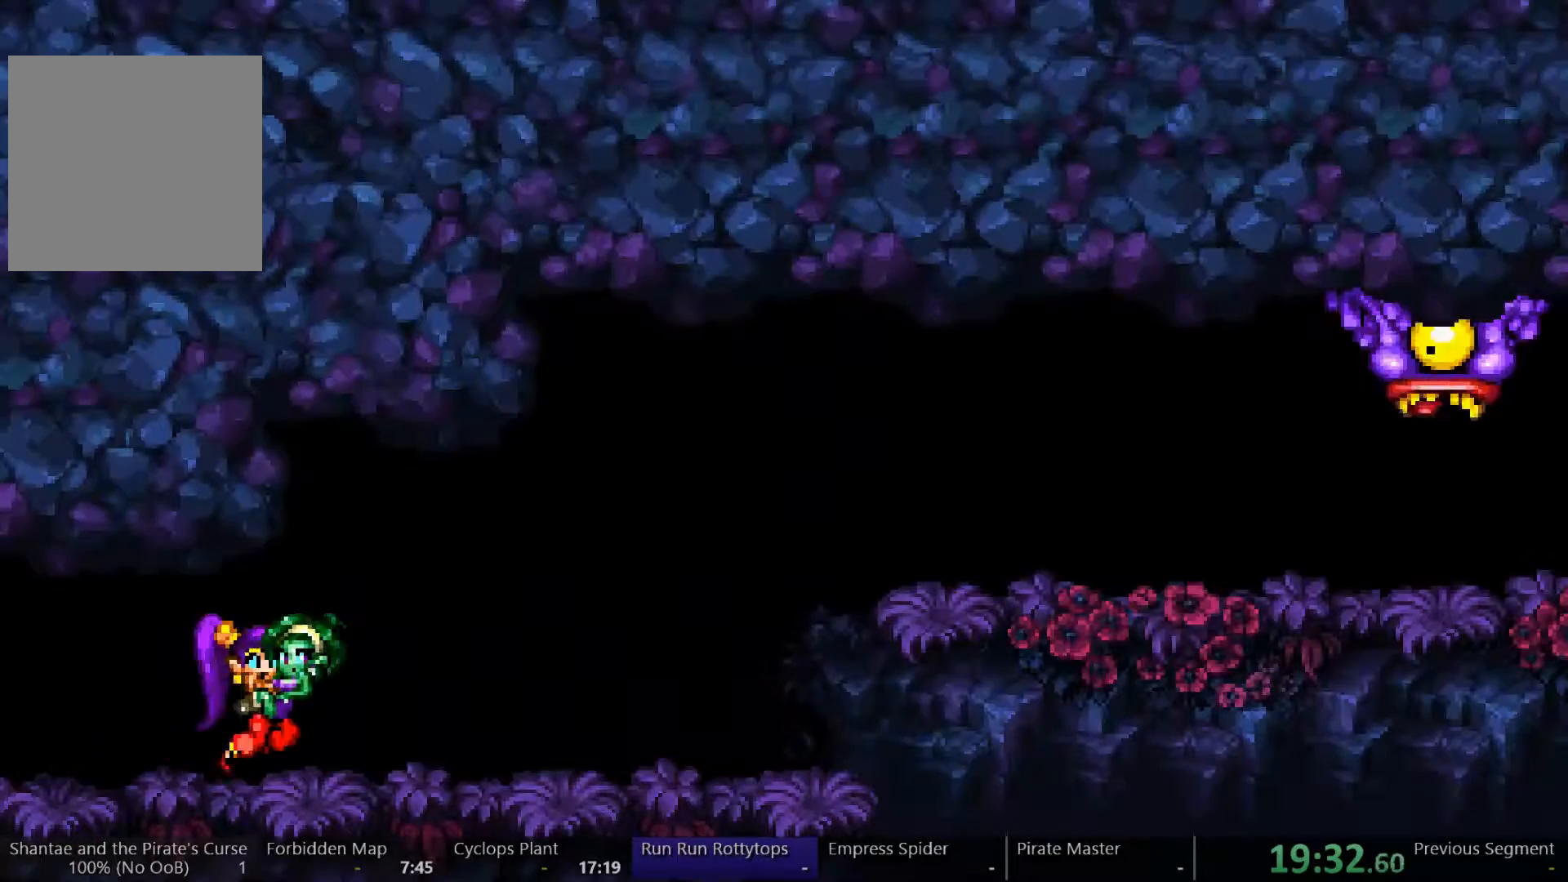
{"buttons": ["A", "DPAD_RIGHT"], "left_stick": "center", "right_stick": "center", "events": [[500, "A", "down"]]}
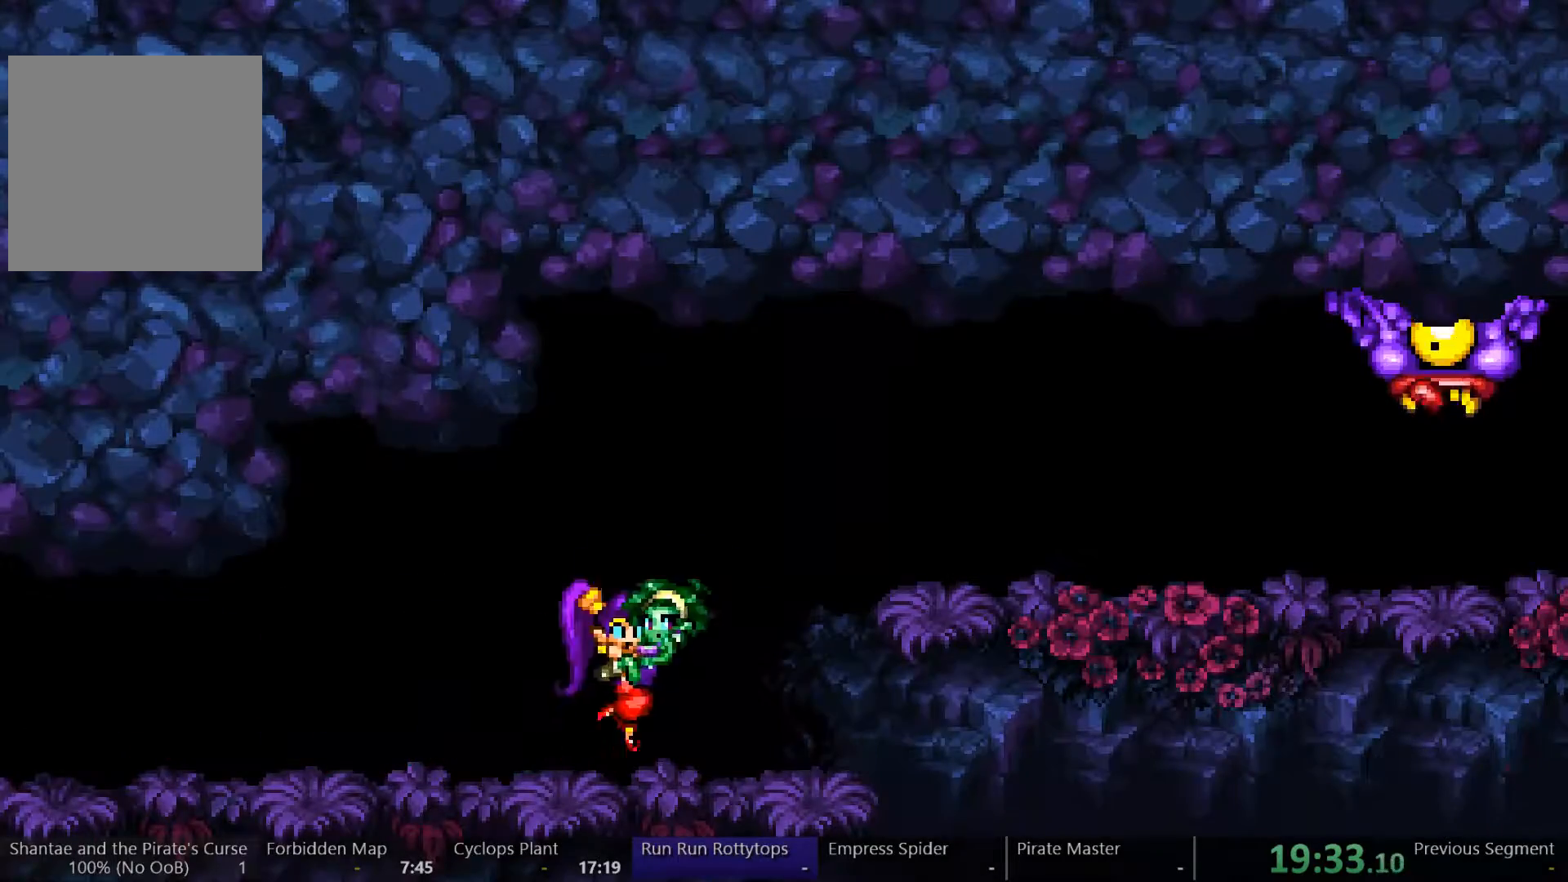
{"buttons": ["DPAD_RIGHT"], "left_stick": "center", "right_stick": "center", "events": [[133, "A", "up"]]}
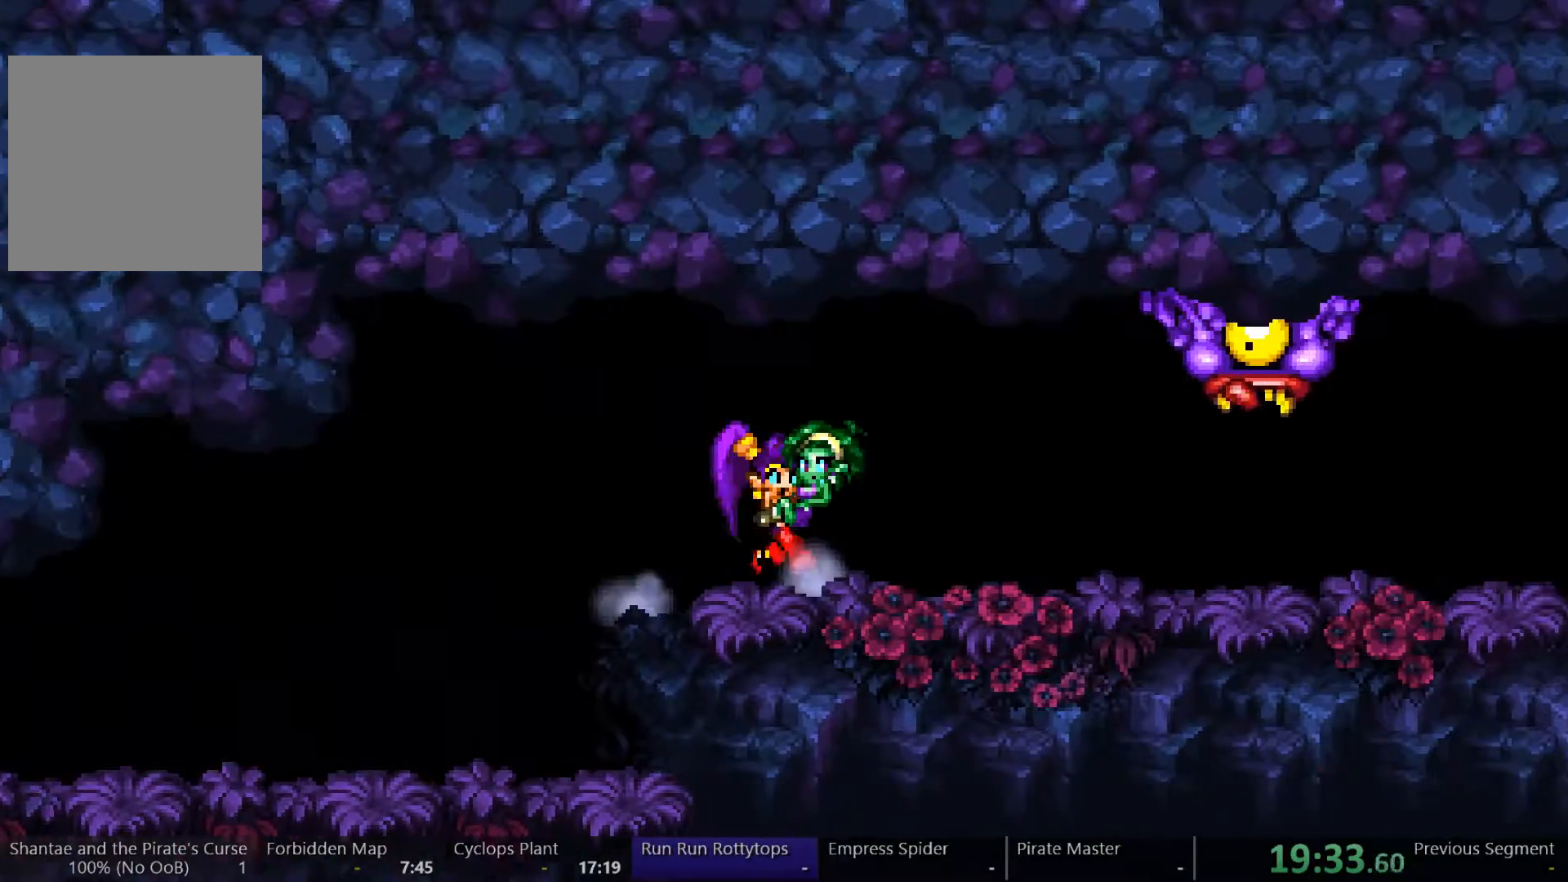
{"buttons": ["DPAD_RIGHT"], "left_stick": "center", "right_stick": "center", "events": []}
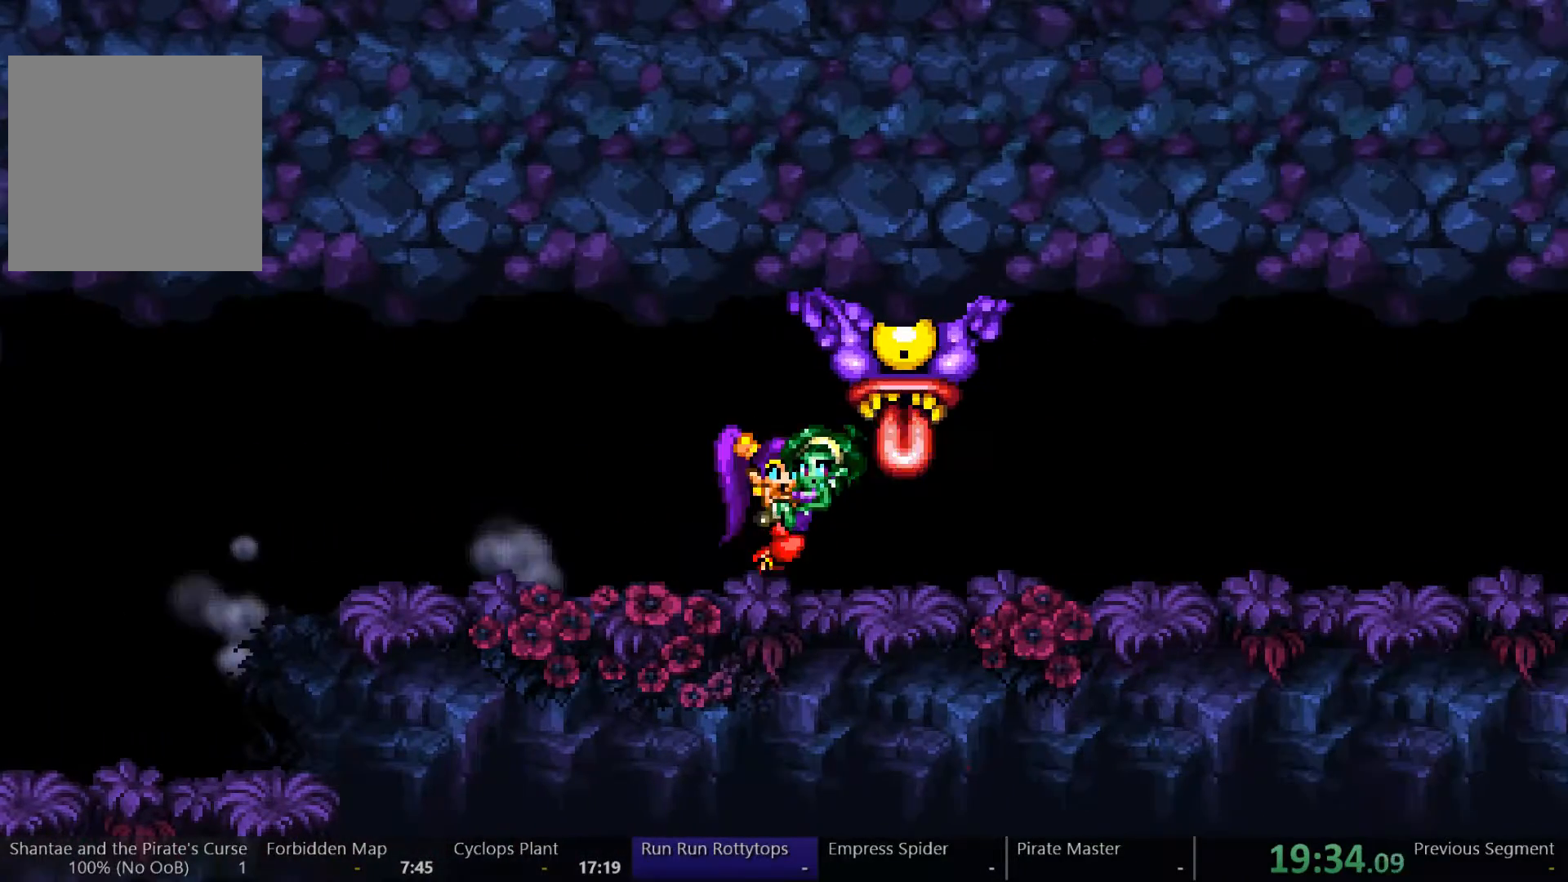
{"buttons": [], "left_stick": "center", "right_stick": "center", "events": [[167, "DPAD_RIGHT", "up"]]}
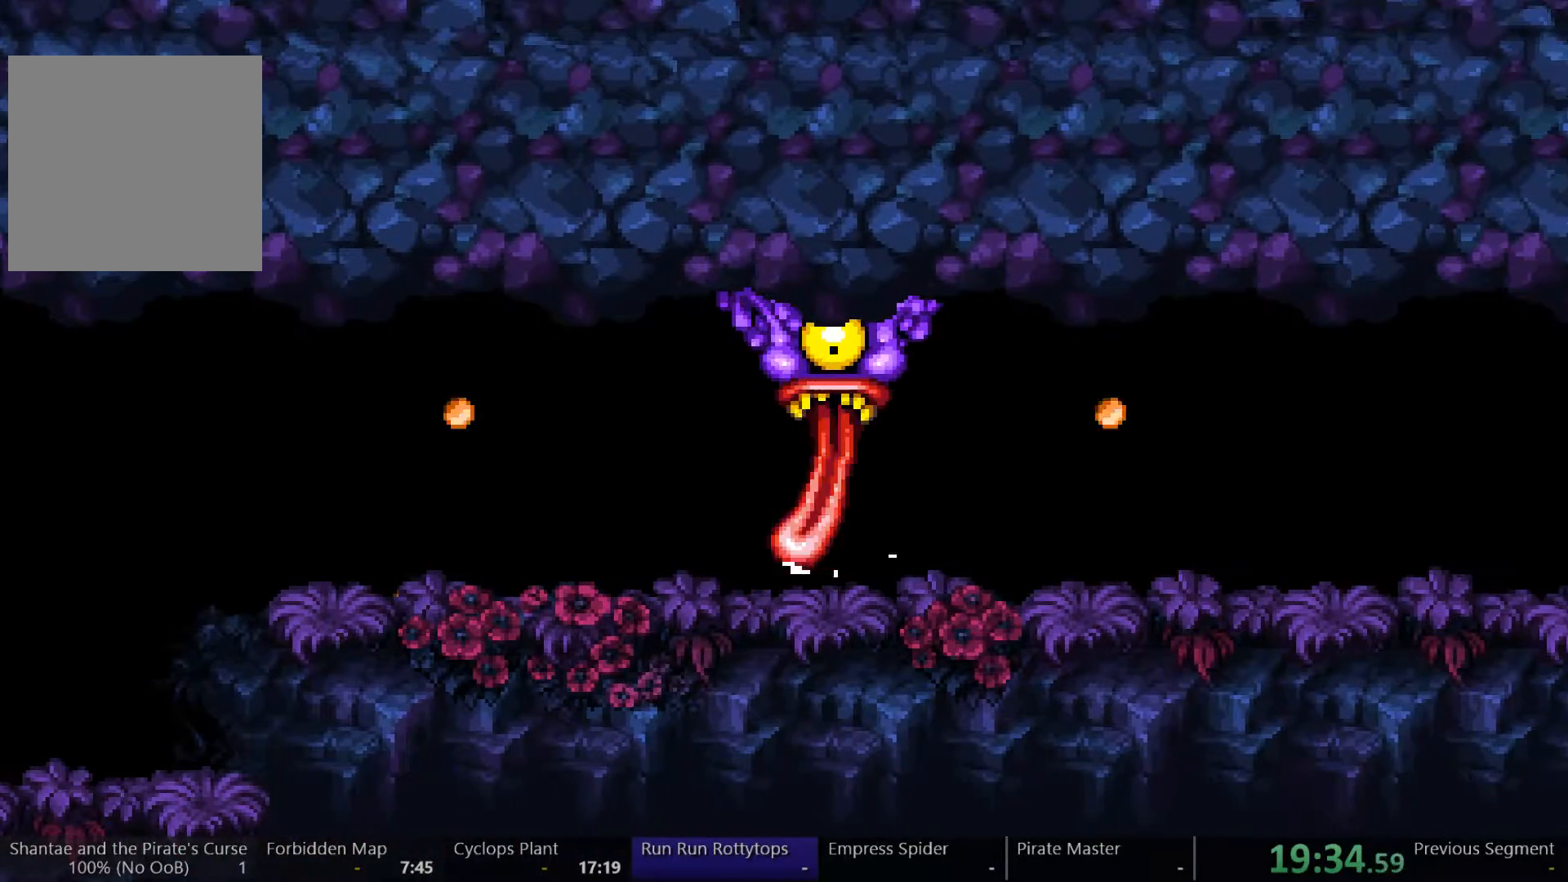
{"buttons": ["DPAD_RIGHT"], "left_stick": "center", "right_stick": "center", "events": [[433, "DPAD_RIGHT", "down"]]}
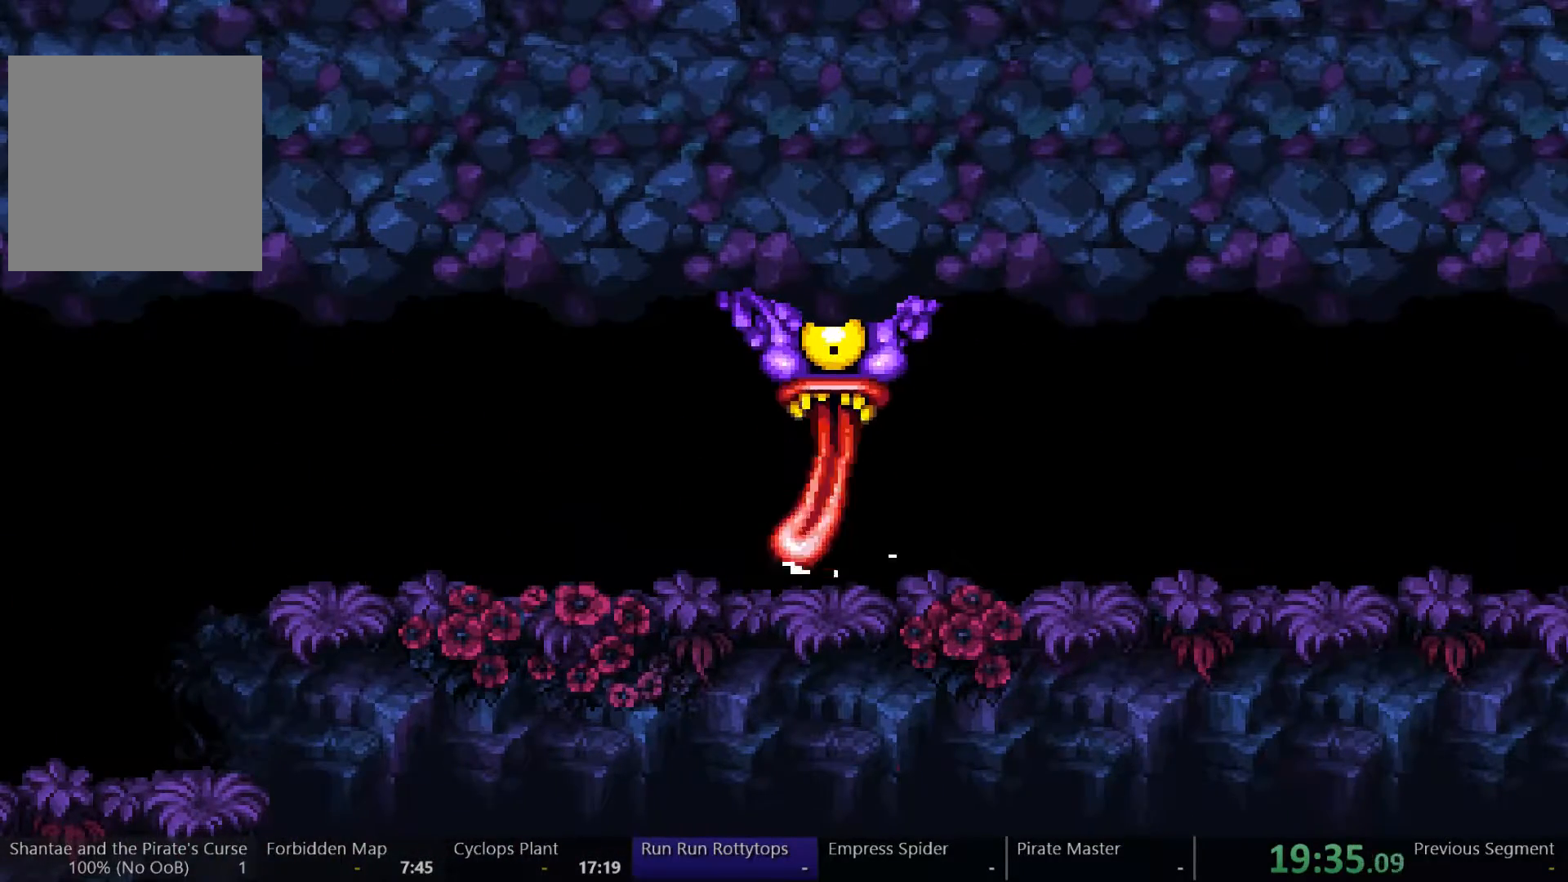
{"buttons": ["DPAD_RIGHT"], "left_stick": "center", "right_stick": "center", "events": []}
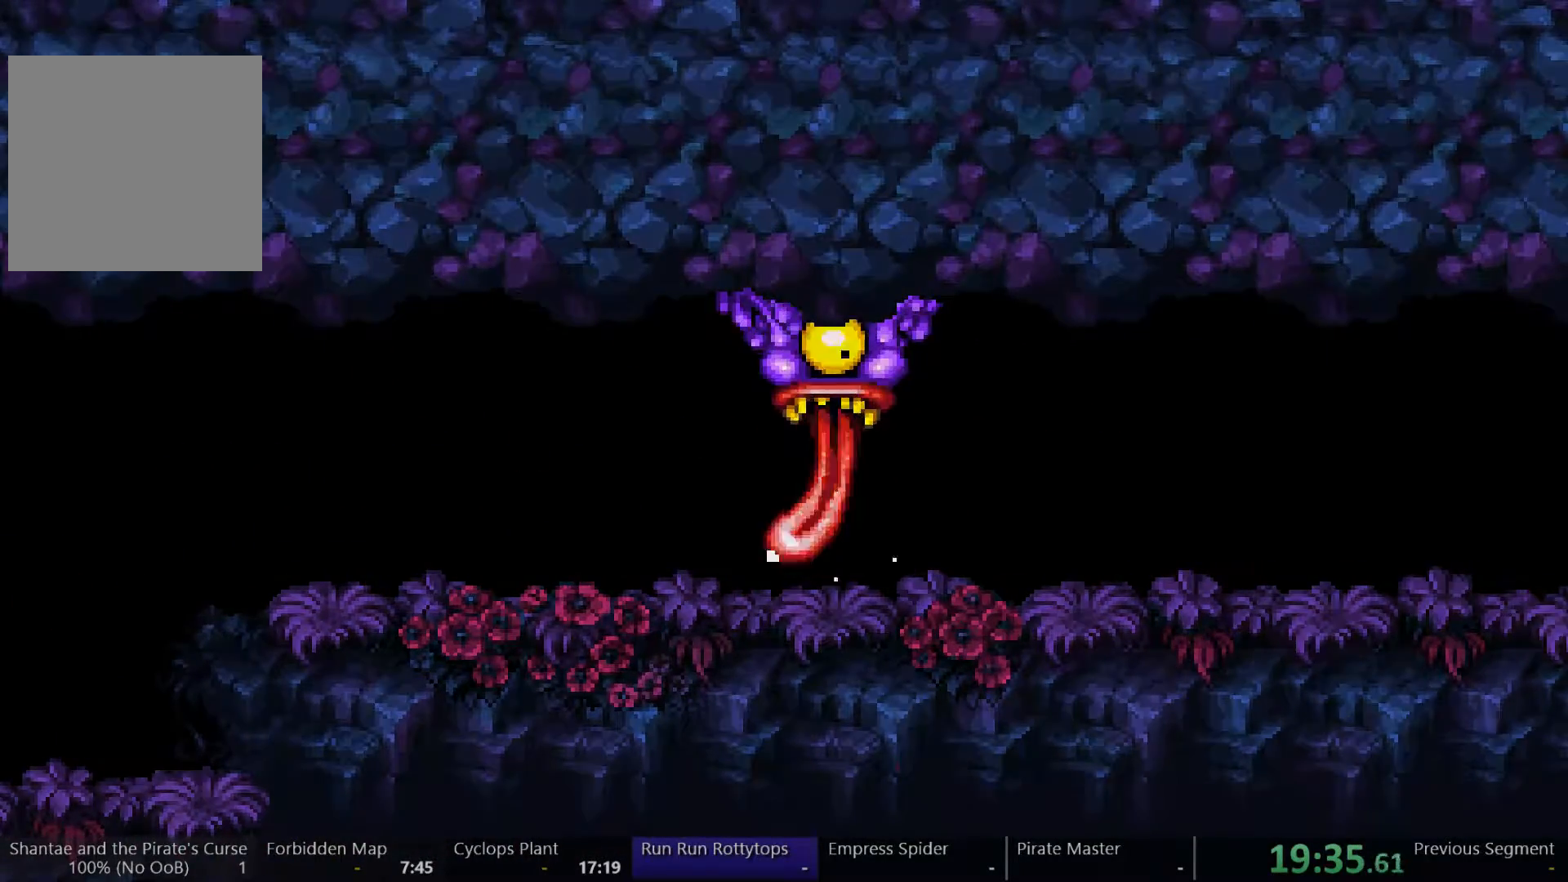
{"buttons": ["DPAD_RIGHT"], "left_stick": "center", "right_stick": "center", "events": []}
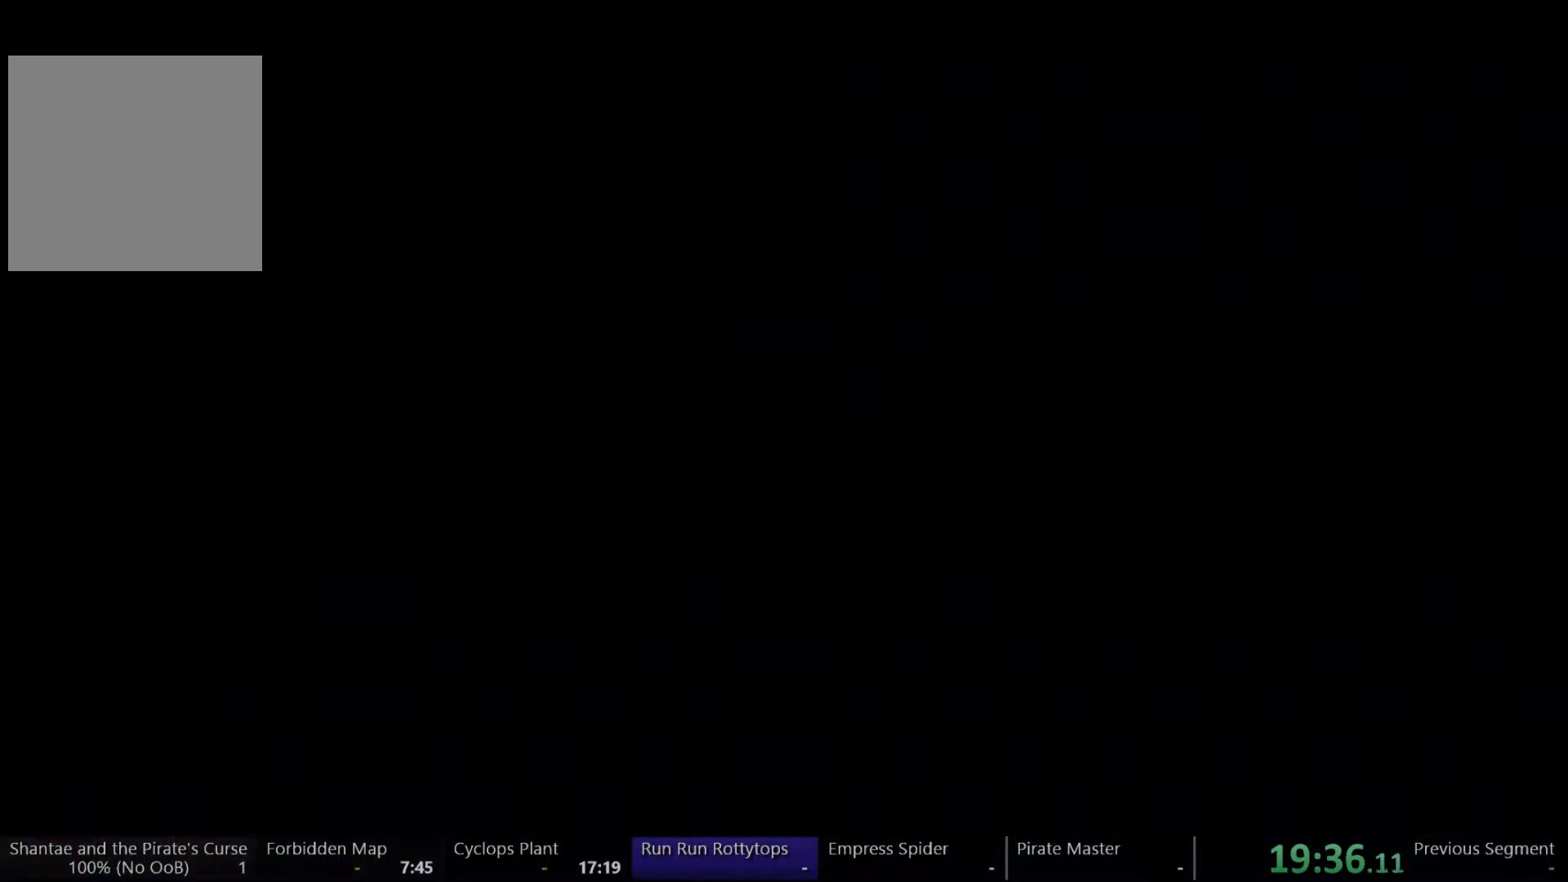
{"buttons": ["DPAD_RIGHT"], "left_stick": "center", "right_stick": "center", "events": []}
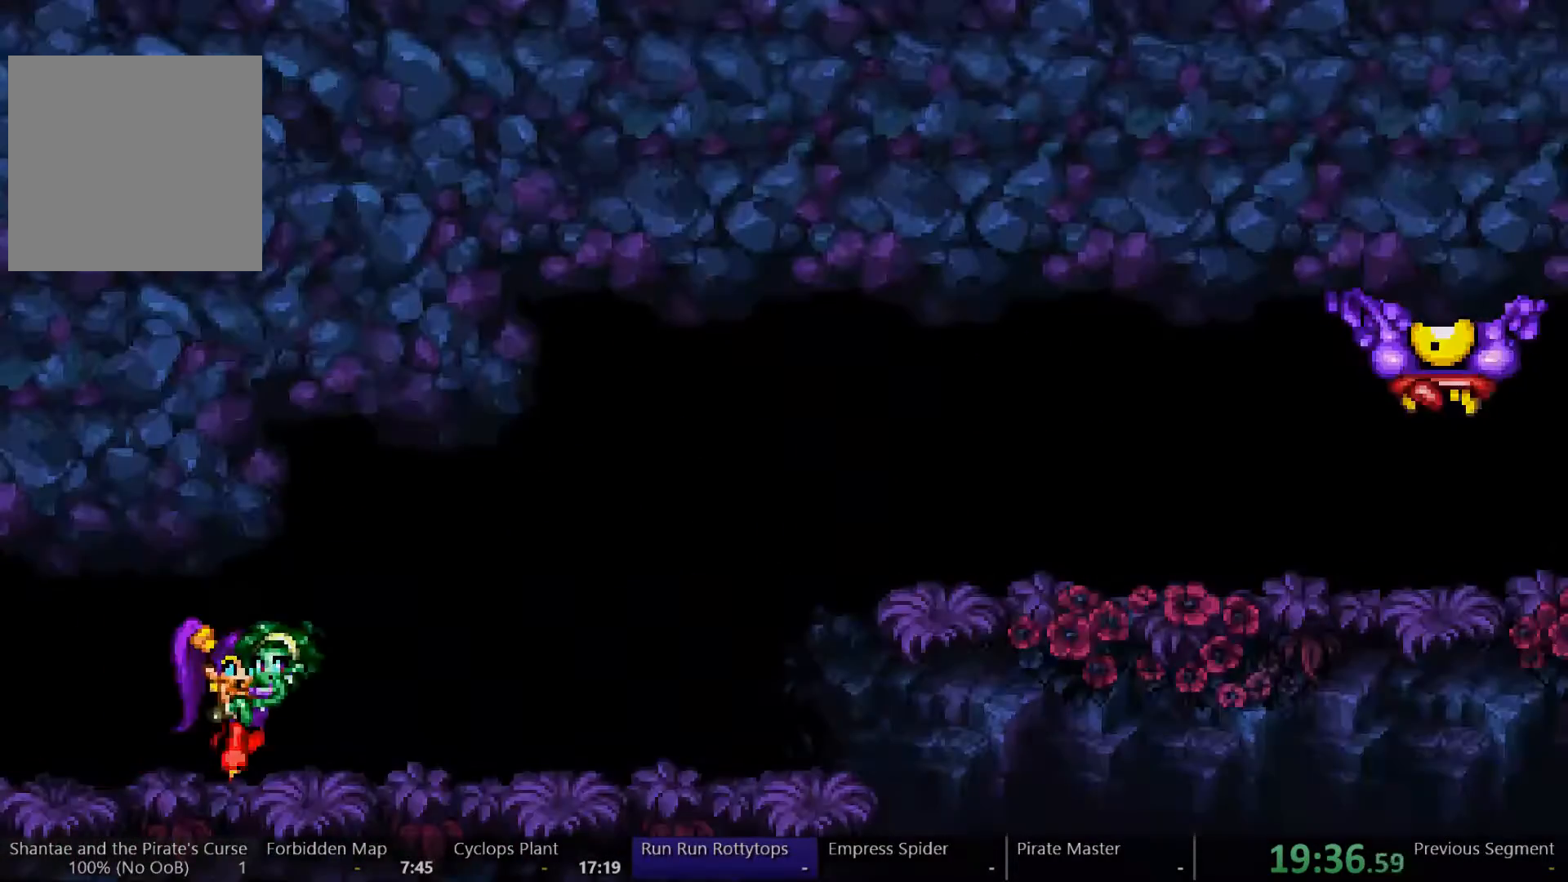
{"buttons": ["A", "DPAD_RIGHT"], "left_stick": "center", "right_stick": "center", "events": [[500, "A", "down"]]}
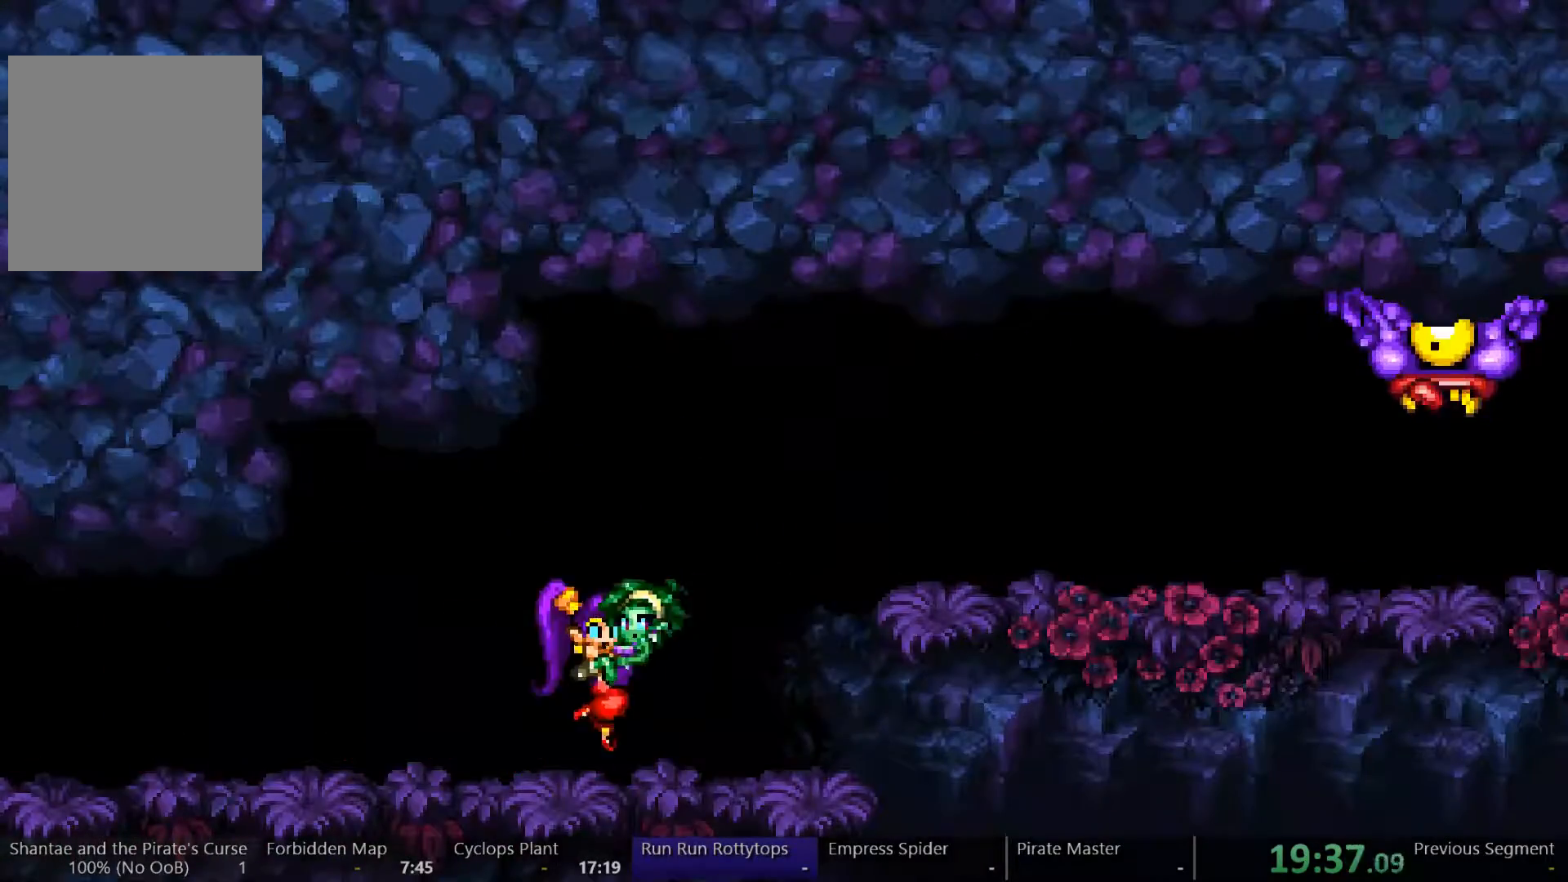
{"buttons": ["DPAD_RIGHT"], "left_stick": "center", "right_stick": "center", "events": [[200, "A", "up"]]}
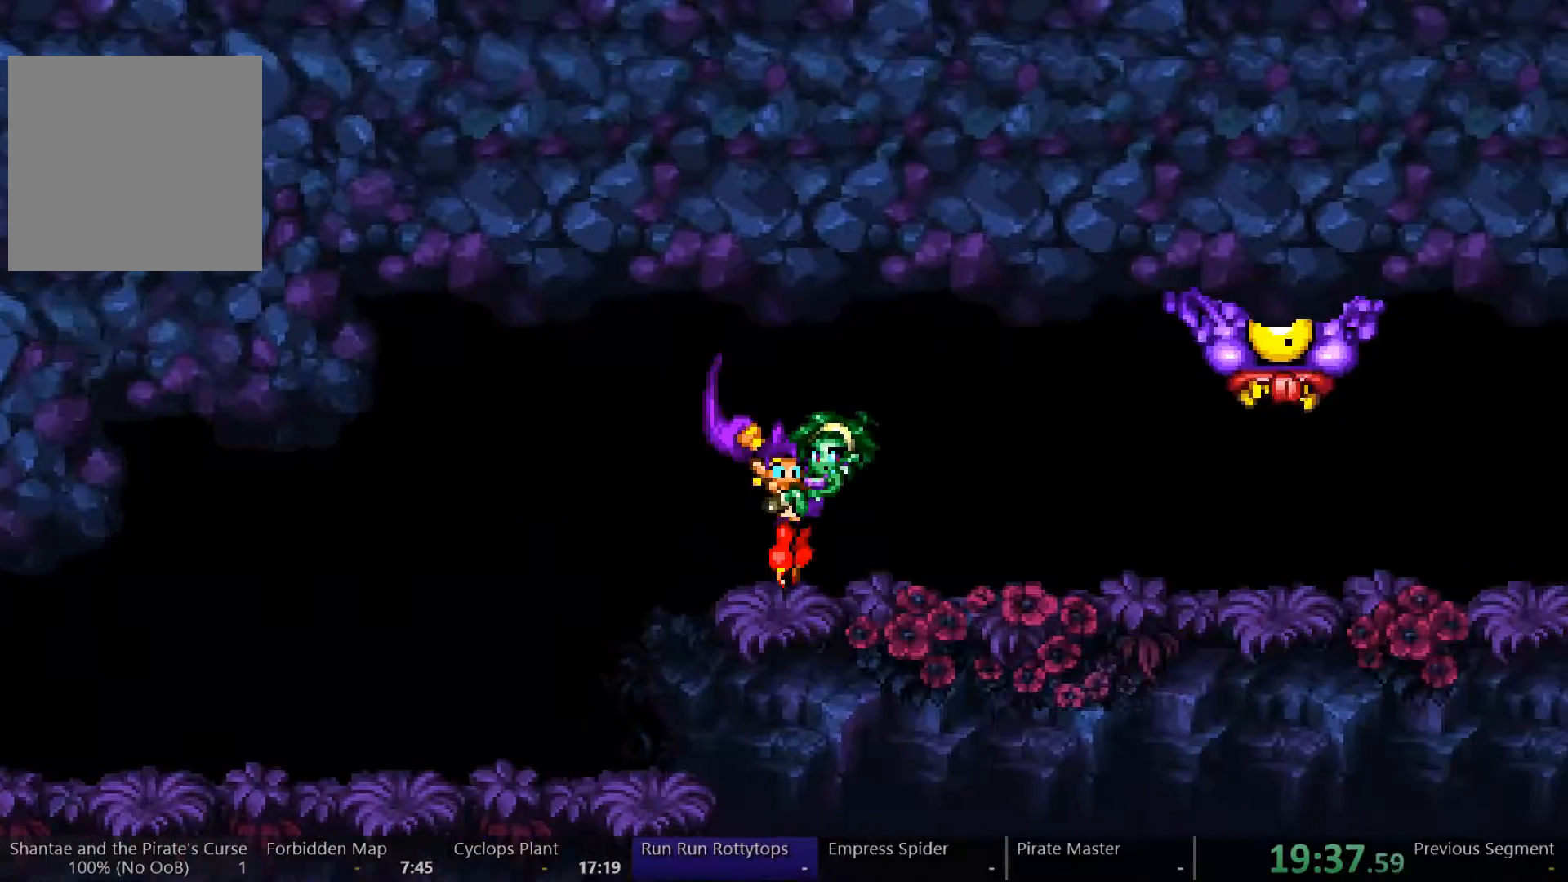
{"buttons": ["DPAD_RIGHT"], "left_stick": "center", "right_stick": "center", "events": []}
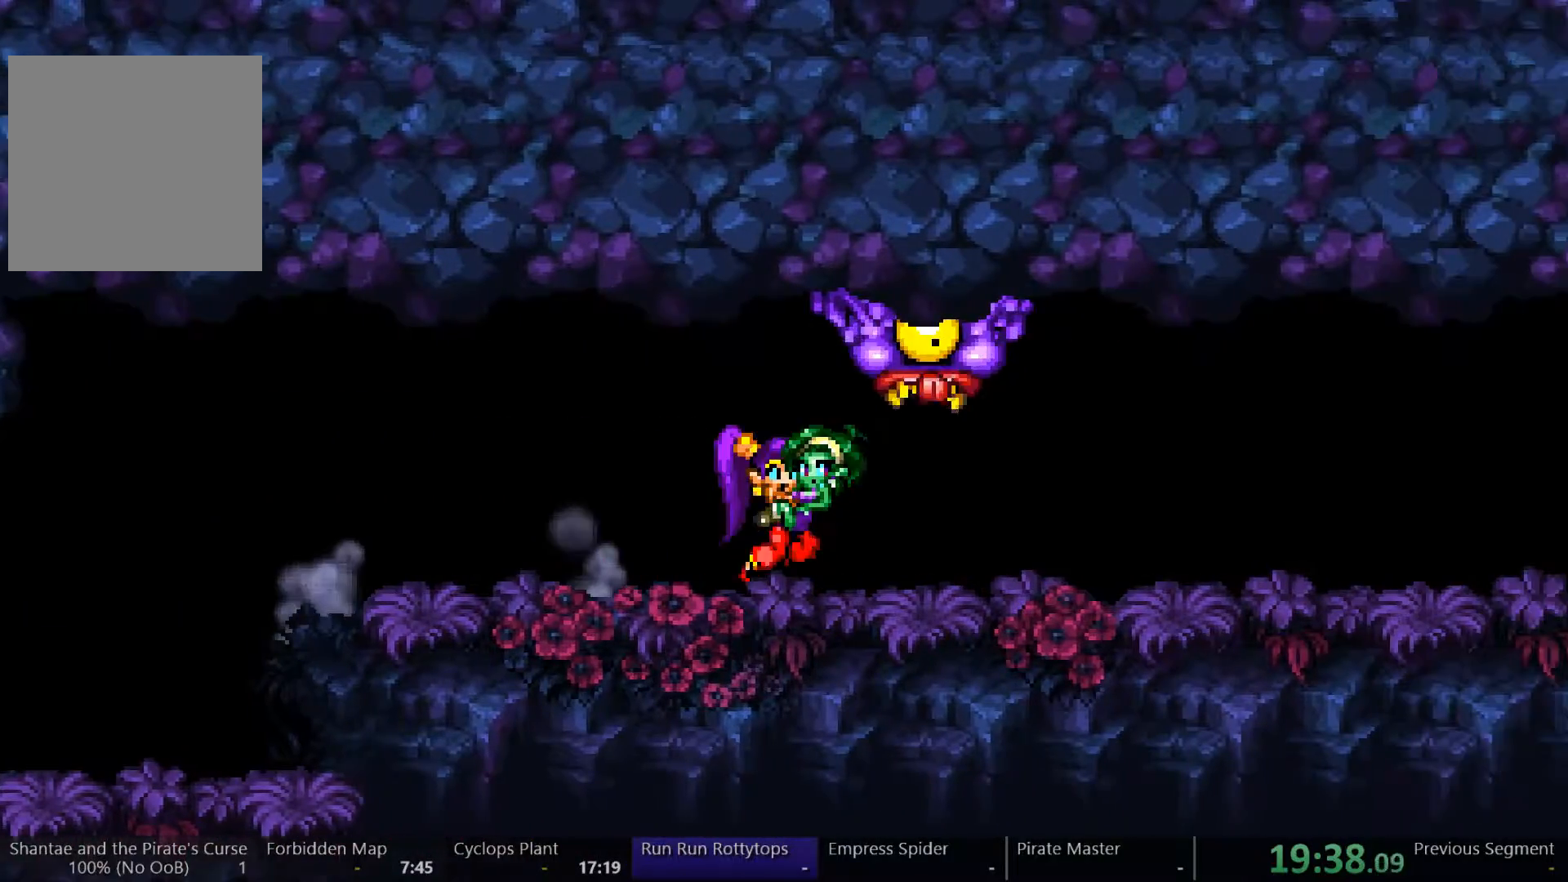
{"buttons": ["DPAD_RIGHT"], "left_stick": "center", "right_stick": "center", "events": []}
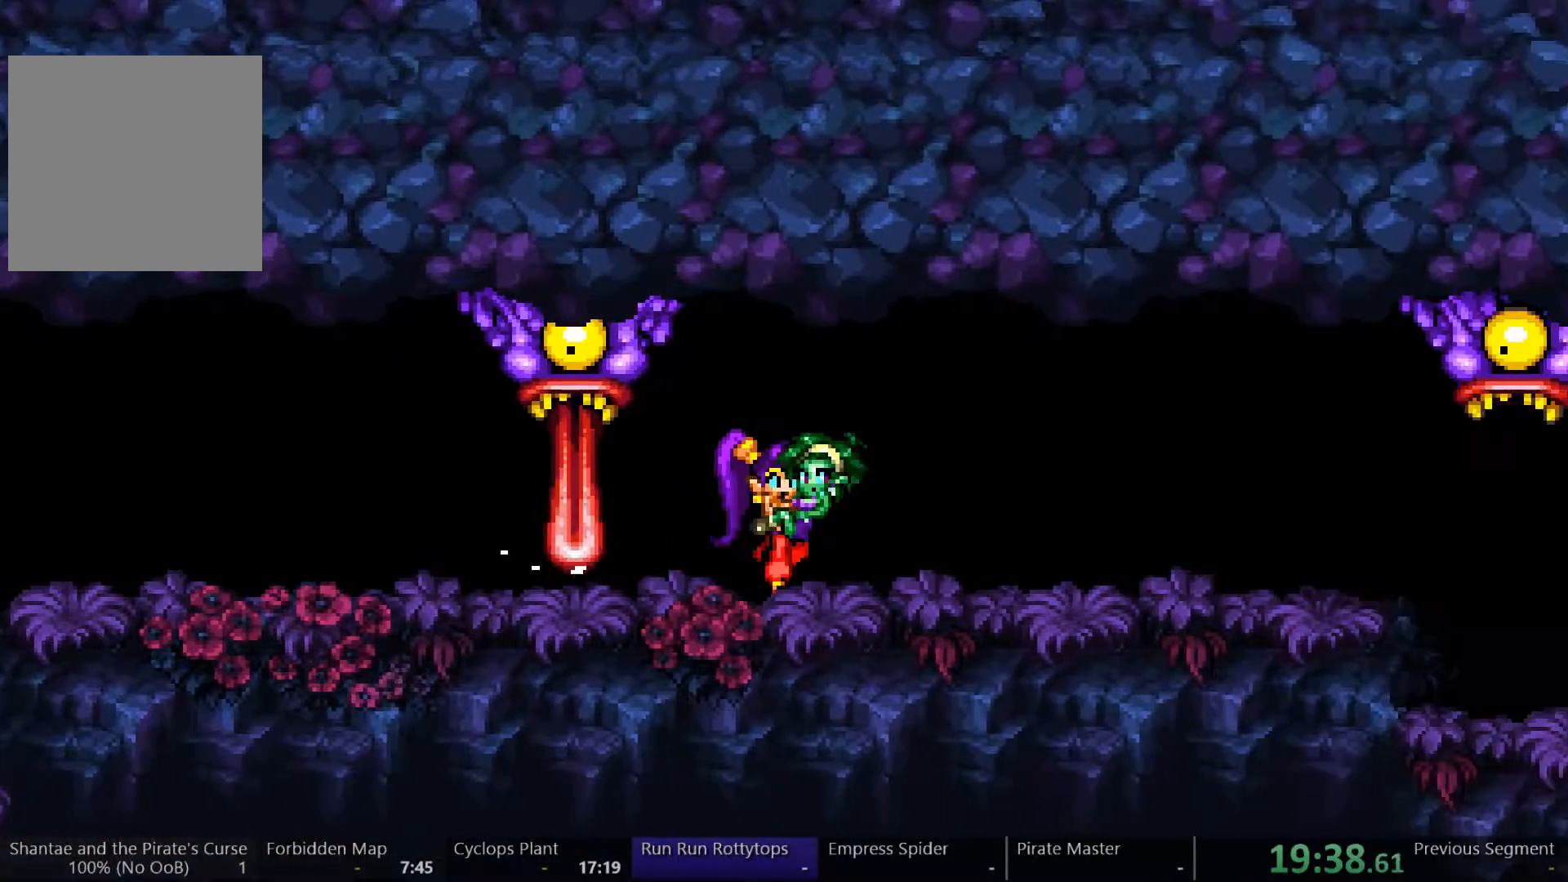
{"buttons": ["DPAD_RIGHT"], "left_stick": "center", "right_stick": "center", "events": []}
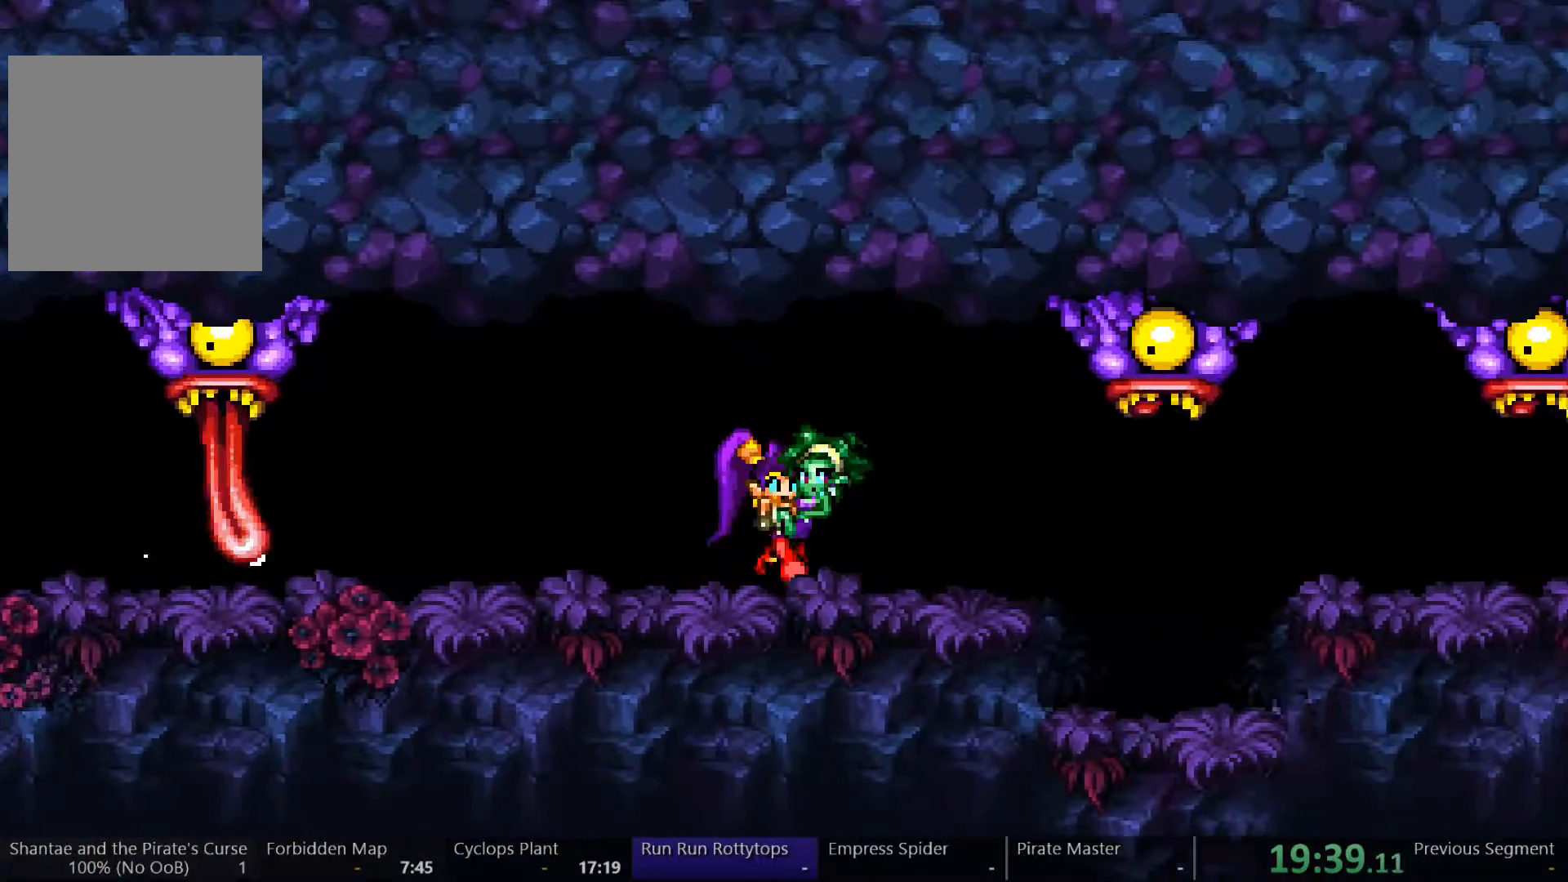
{"buttons": ["DPAD_LEFT"], "left_stick": "center", "right_stick": "center", "events": [[433, "DPAD_LEFT", "down"], [433, "DPAD_RIGHT", "up"]]}
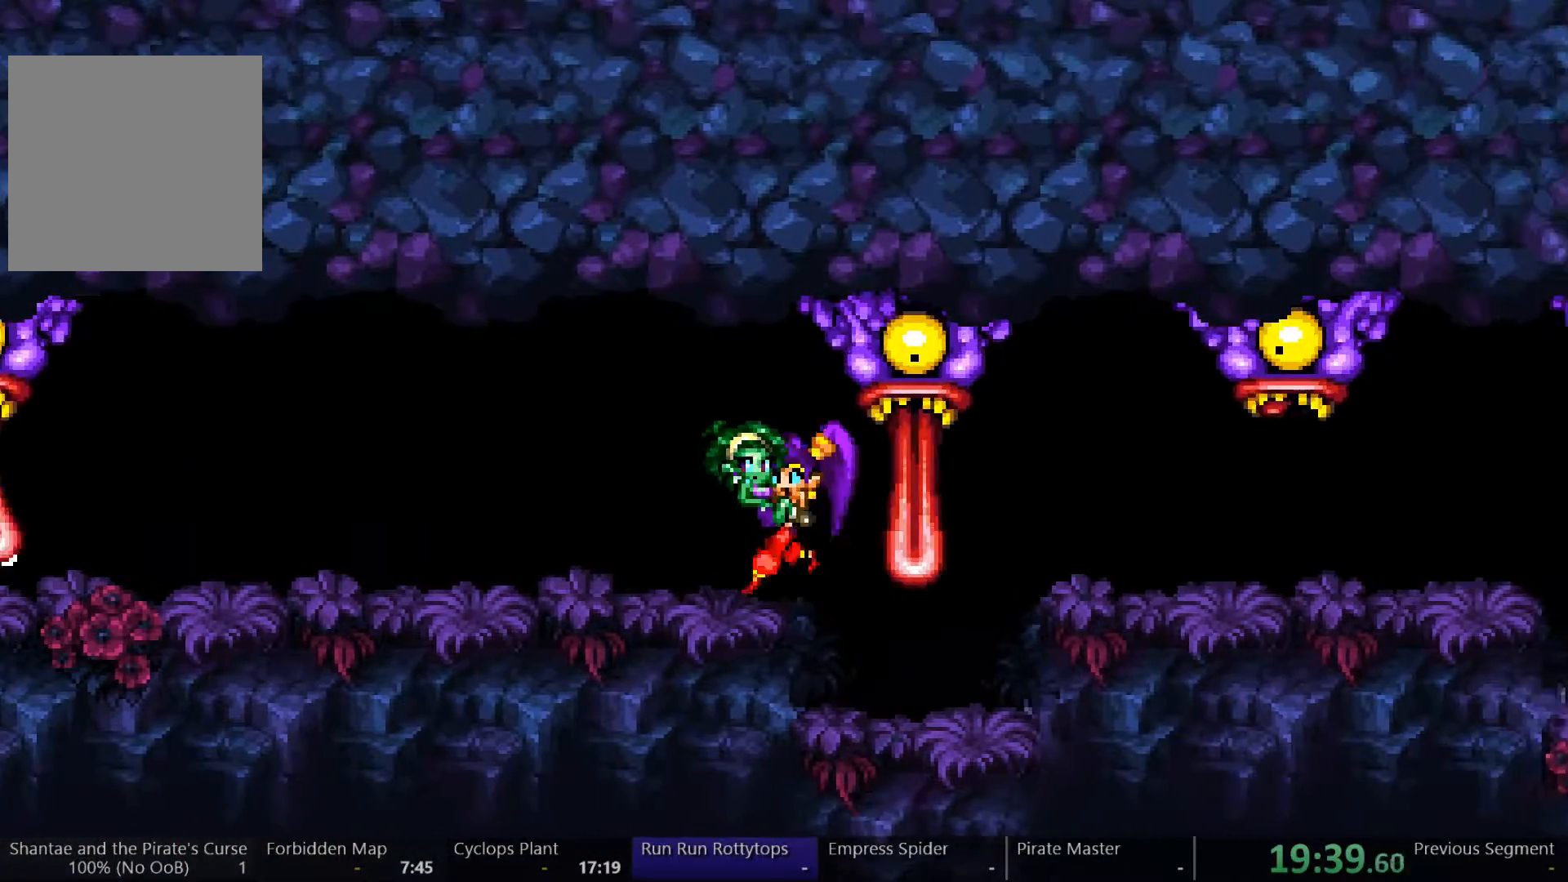
{"buttons": [], "left_stick": "center", "right_stick": "center", "events": [[100, "DPAD_LEFT", "up"]]}
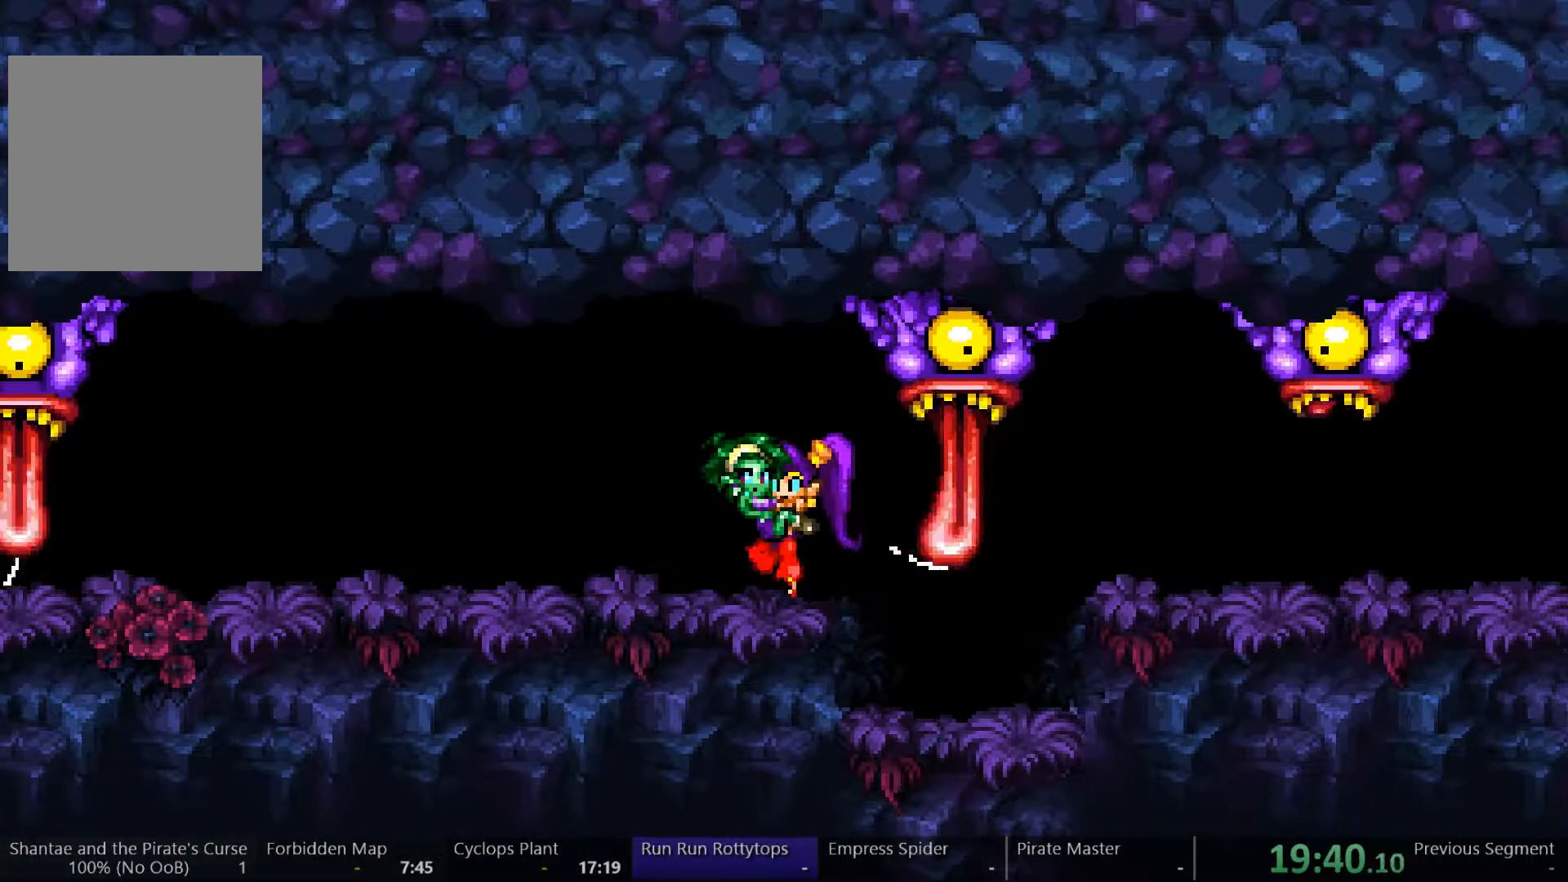
{"buttons": [], "left_stick": "center", "right_stick": "center", "events": []}
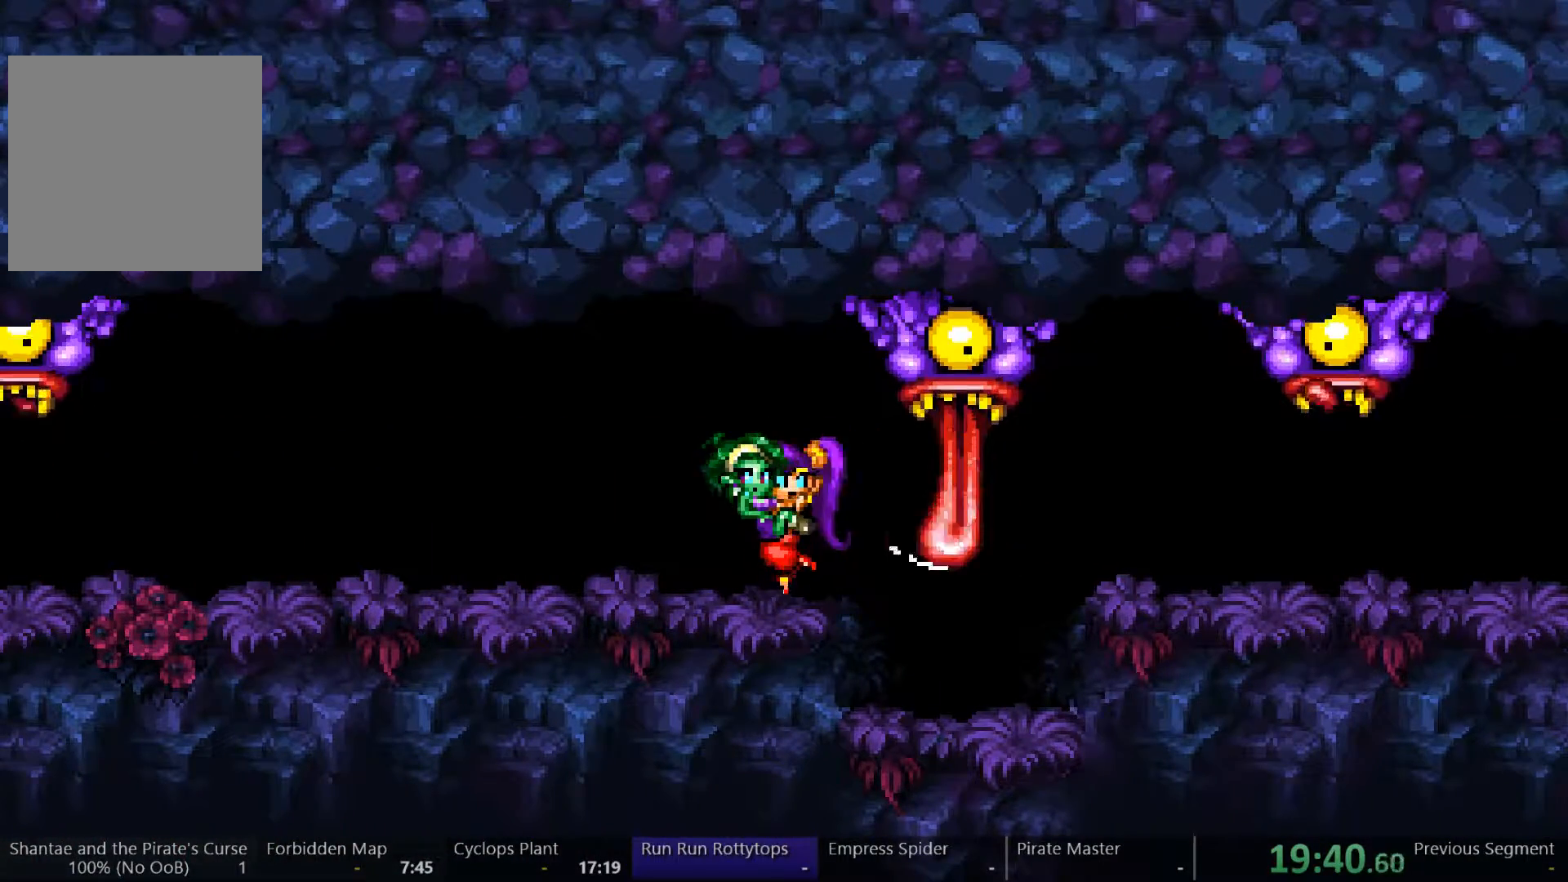
{"buttons": [], "left_stick": "center", "right_stick": "center", "events": []}